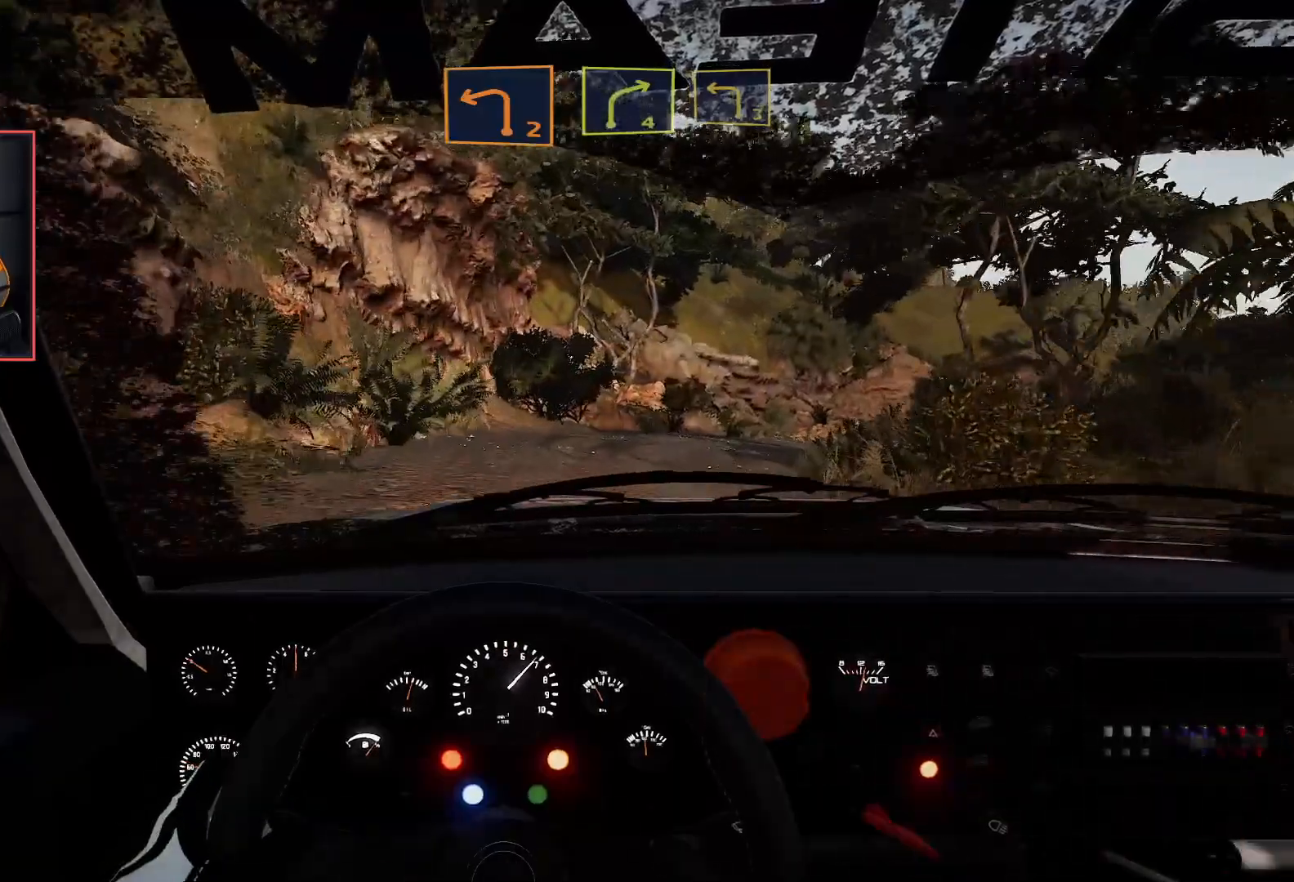
Gameplay with a controller (Xbox layout); each line is a JSON object with the inputs held at the frame after it. "events" lists button and stick changes between this image and that frame as [ms after this image, input, new state], when the widget could be followed in between.
{"buttons": ["L2"], "left_stick": "right", "right_stick": "center", "events": [[350, "L2", "down"], [433, "R2", "up"]]}
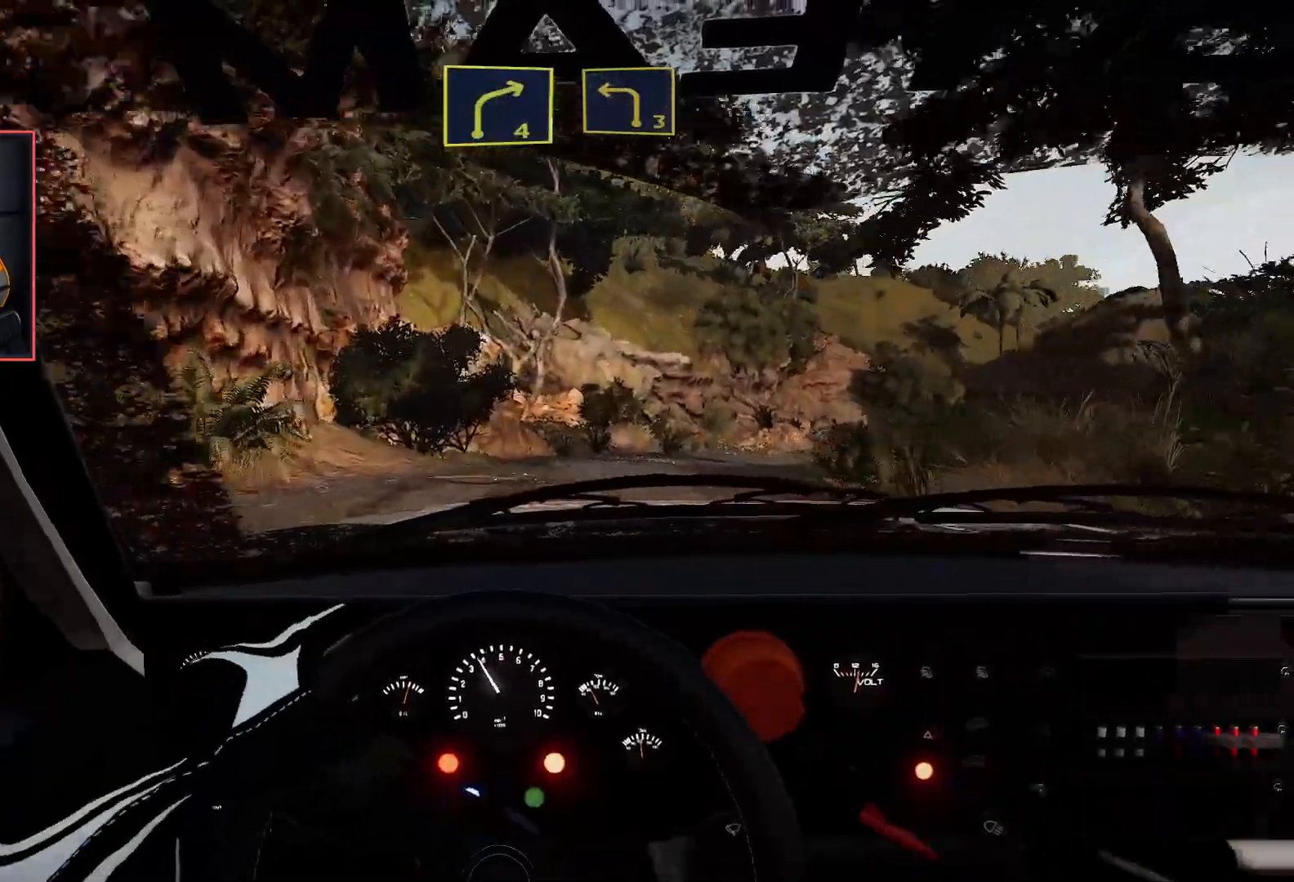
{"buttons": ["R2"], "left_stick": "center", "right_stick": "center", "events": [[100, "L2", "up"], [100, "left_stick", "center"], [150, "R2", "down"], [150, "left_stick", "left"], [383, "left_stick", "center"]]}
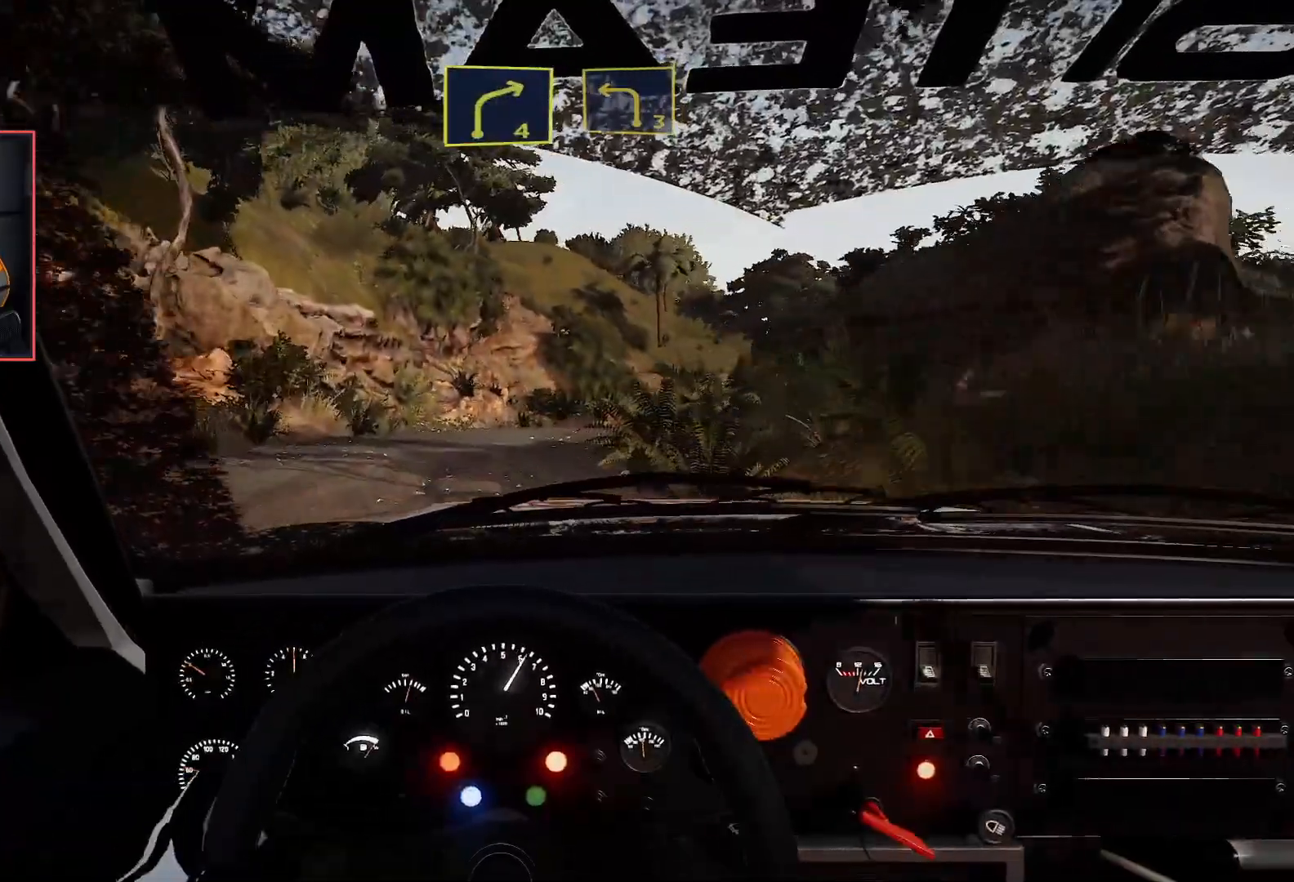
{"buttons": ["R2"], "left_stick": "center", "right_stick": "center", "events": []}
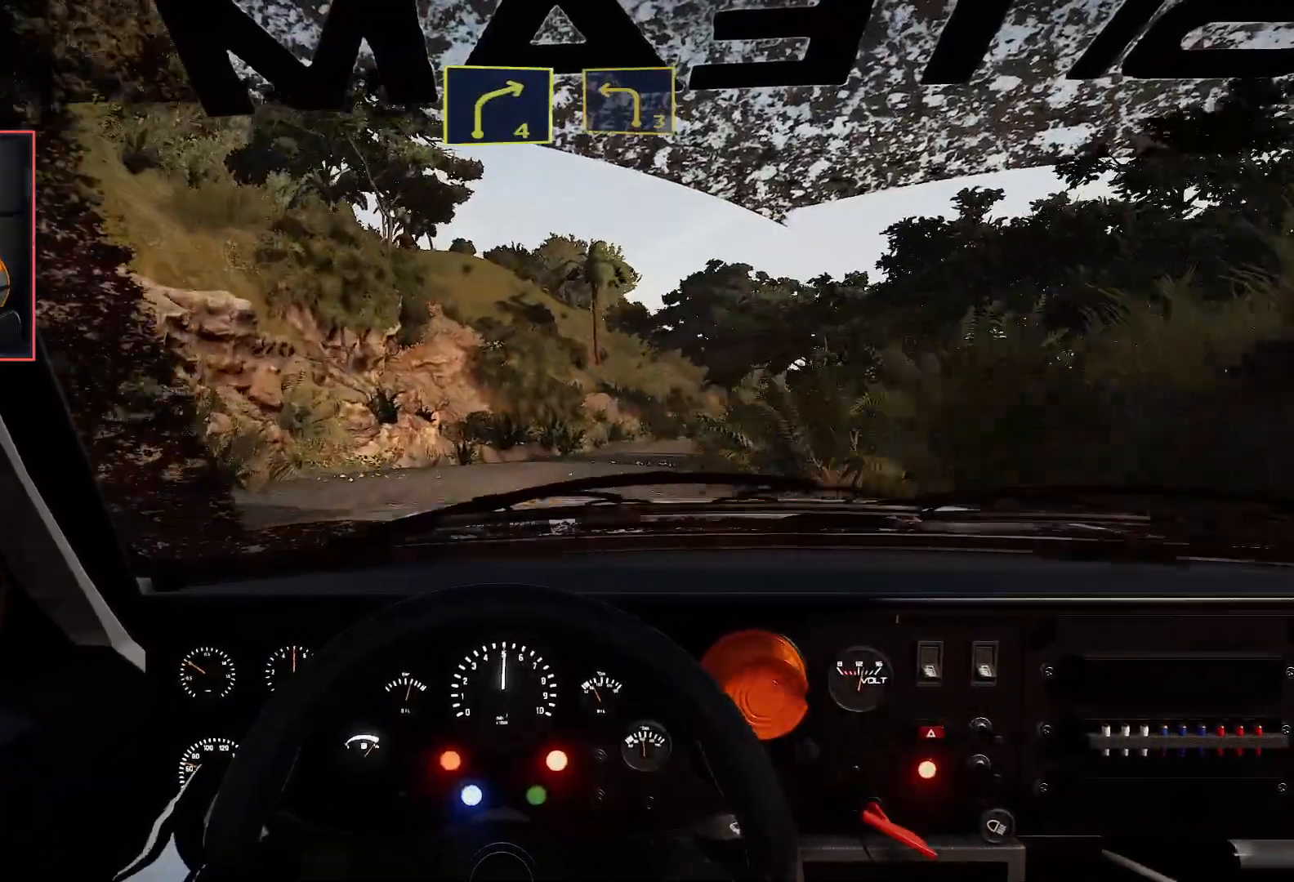
{"buttons": [], "left_stick": "right", "right_stick": "center", "events": [[50, "left_stick", "right"], [167, "L2", "down"], [367, "R2", "up"], [400, "L2", "up"]]}
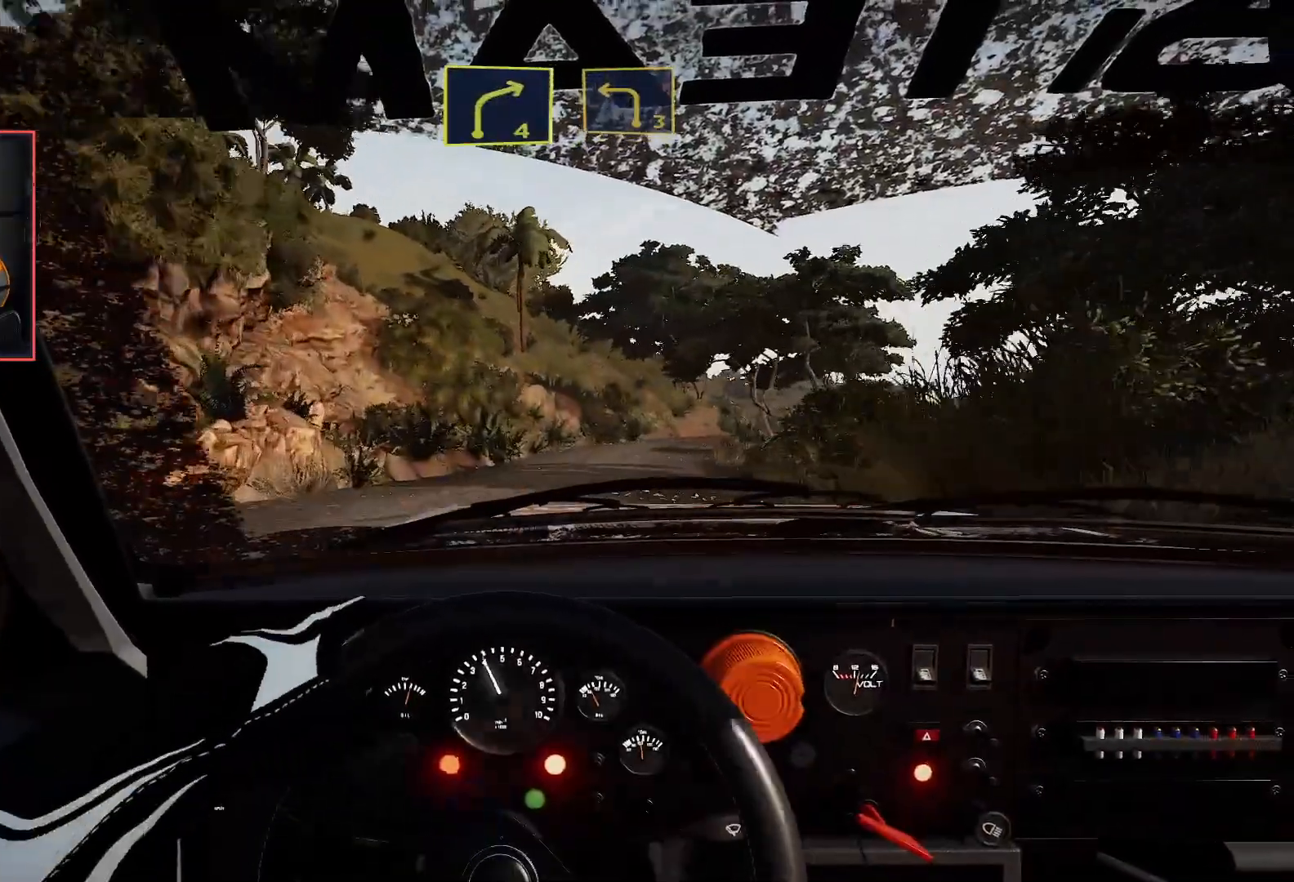
{"buttons": ["R2"], "left_stick": "center", "right_stick": "center", "events": [[33, "R2", "down"], [50, "left_stick", "center"], [217, "left_stick", "left"], [433, "left_stick", "center"]]}
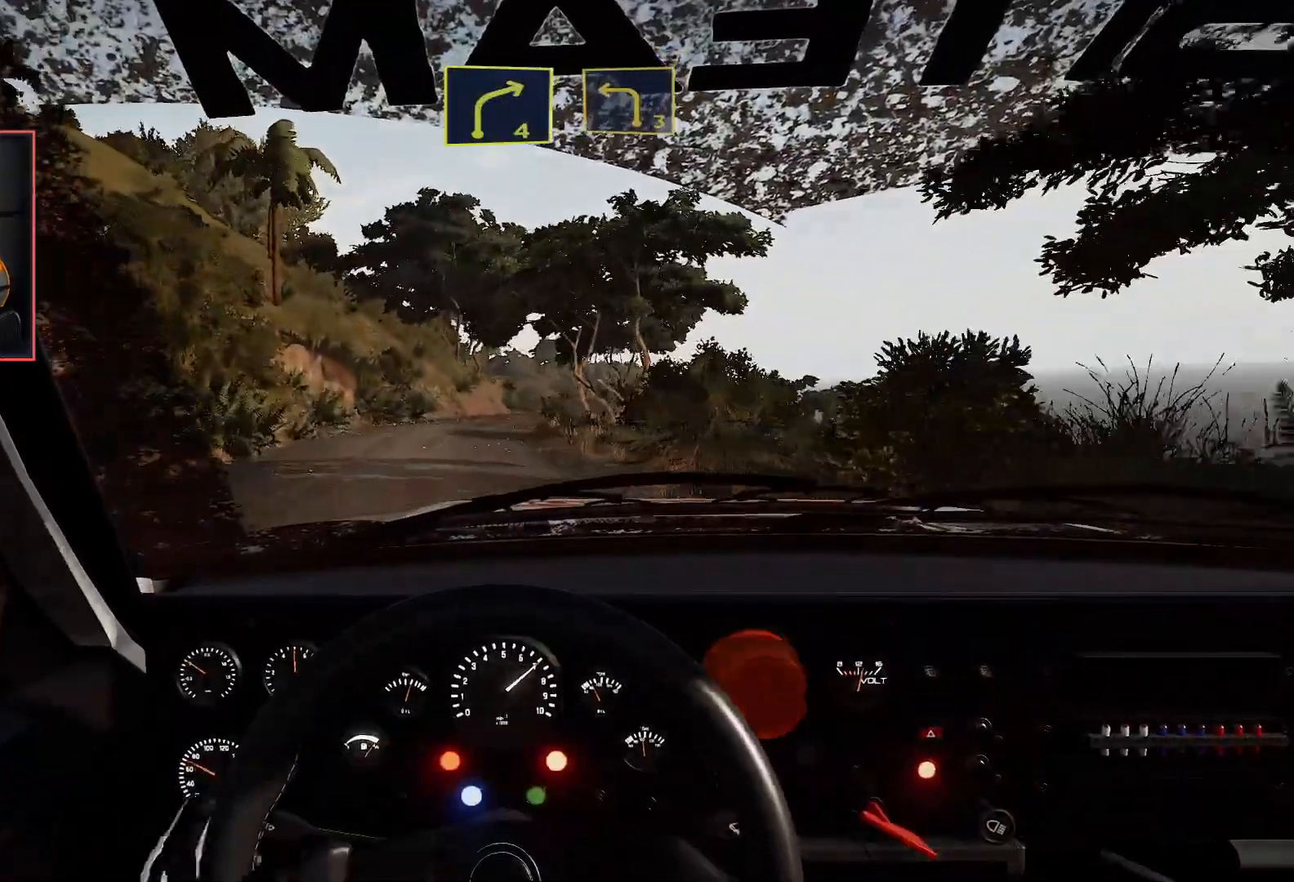
{"buttons": ["R2", "START"], "left_stick": "center", "right_stick": "center", "events": [[417, "START", "down"]]}
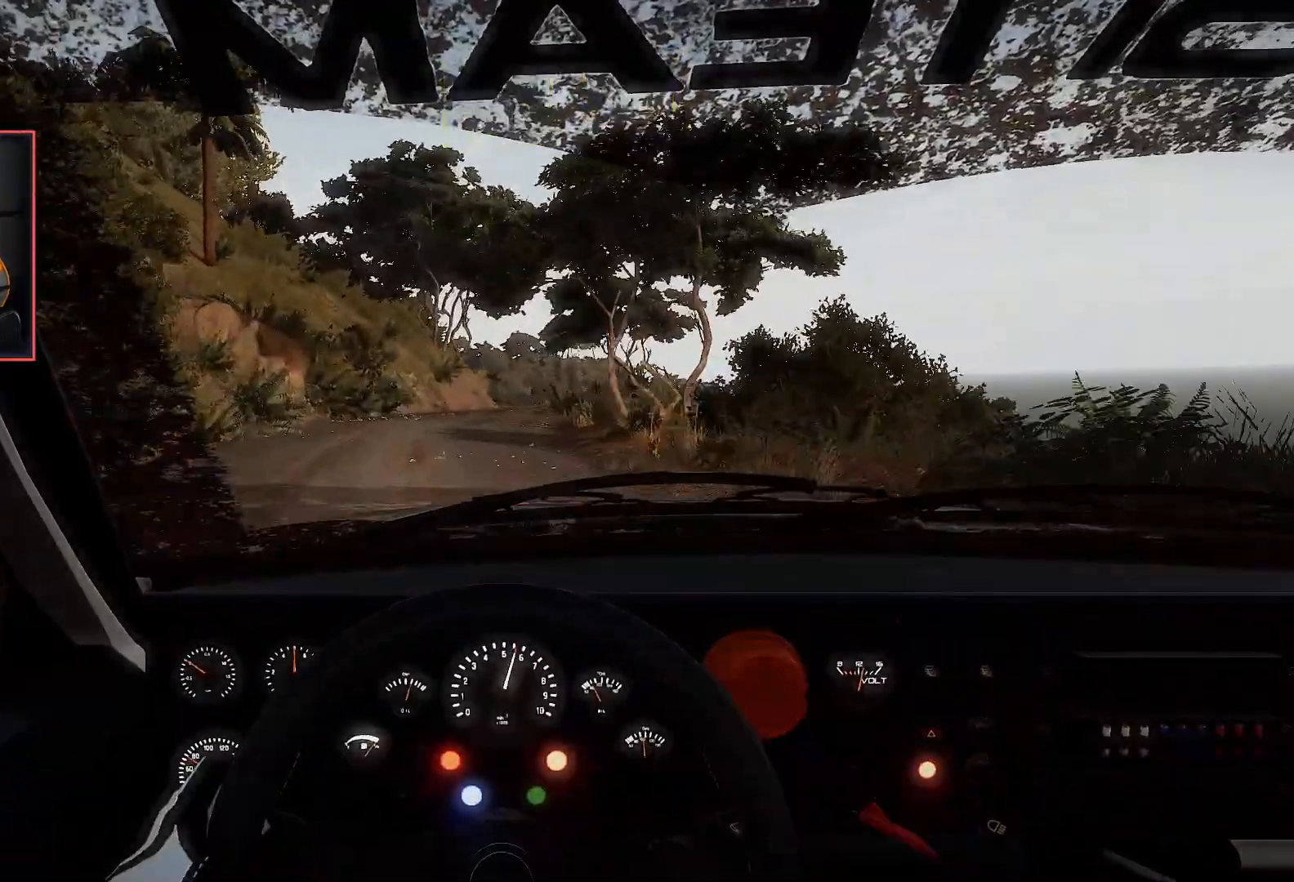
{"buttons": [], "left_stick": "center", "right_stick": "center", "events": [[50, "START", "up"], [67, "R2", "up"]]}
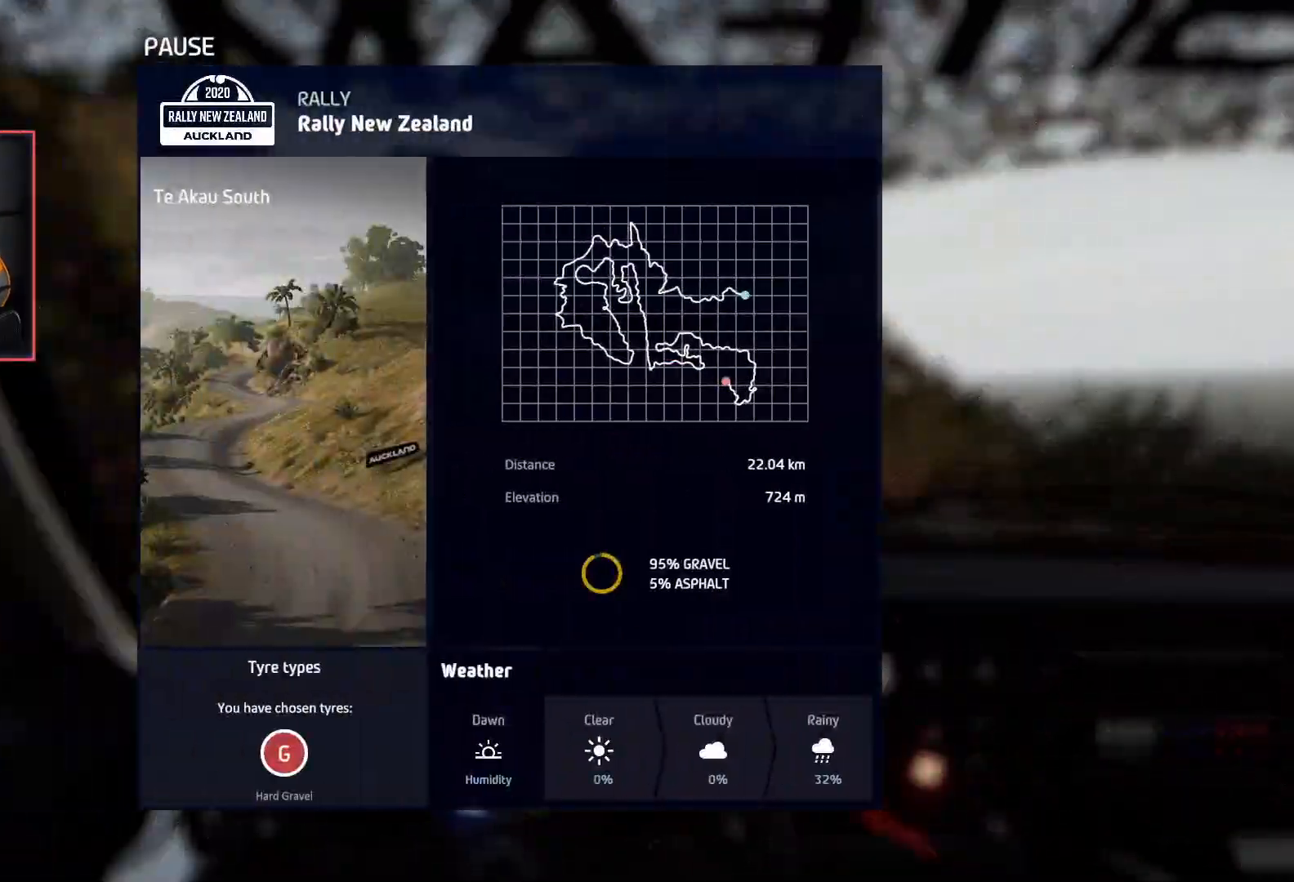
{"buttons": [], "left_stick": "center", "right_stick": "center", "events": []}
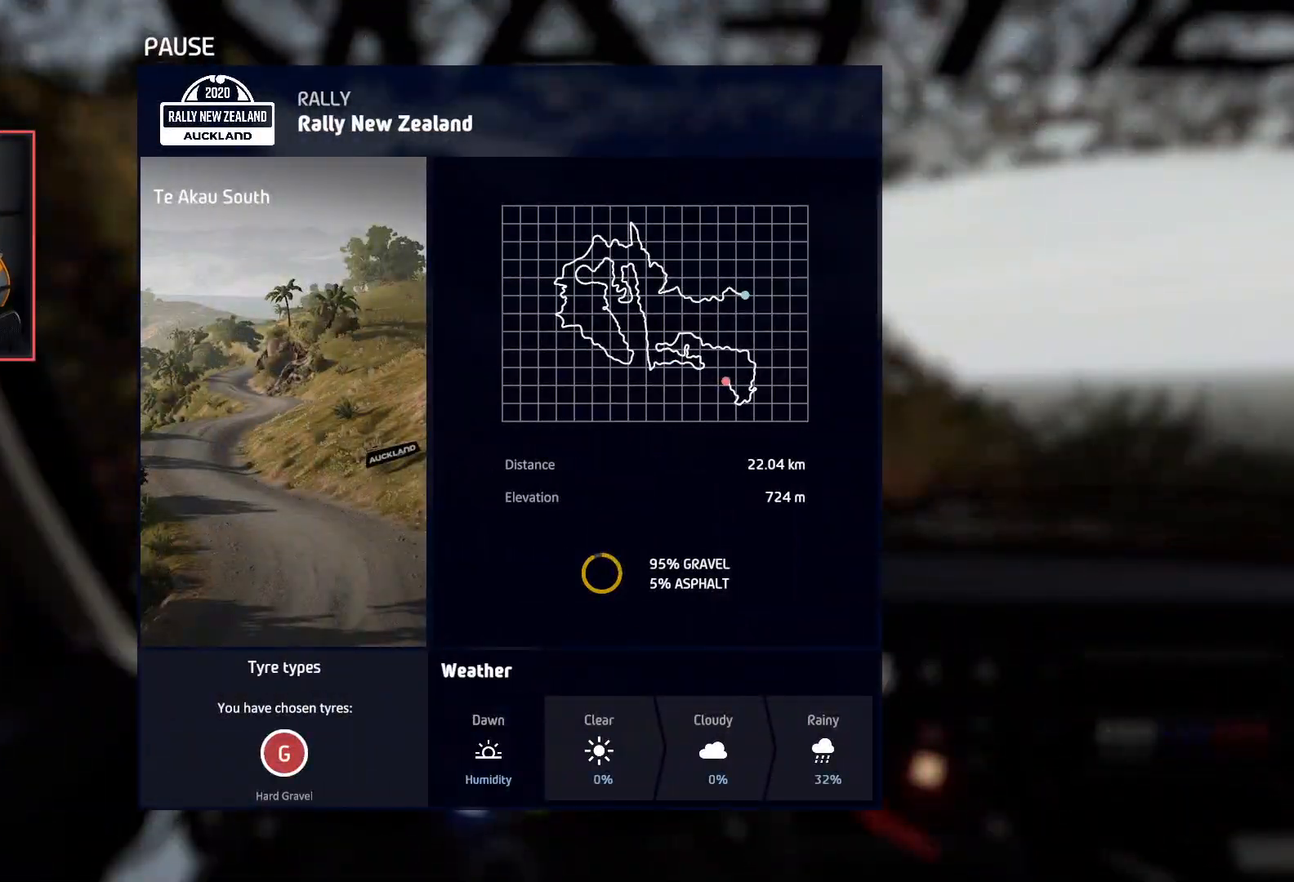
{"buttons": [], "left_stick": "center", "right_stick": "center", "events": []}
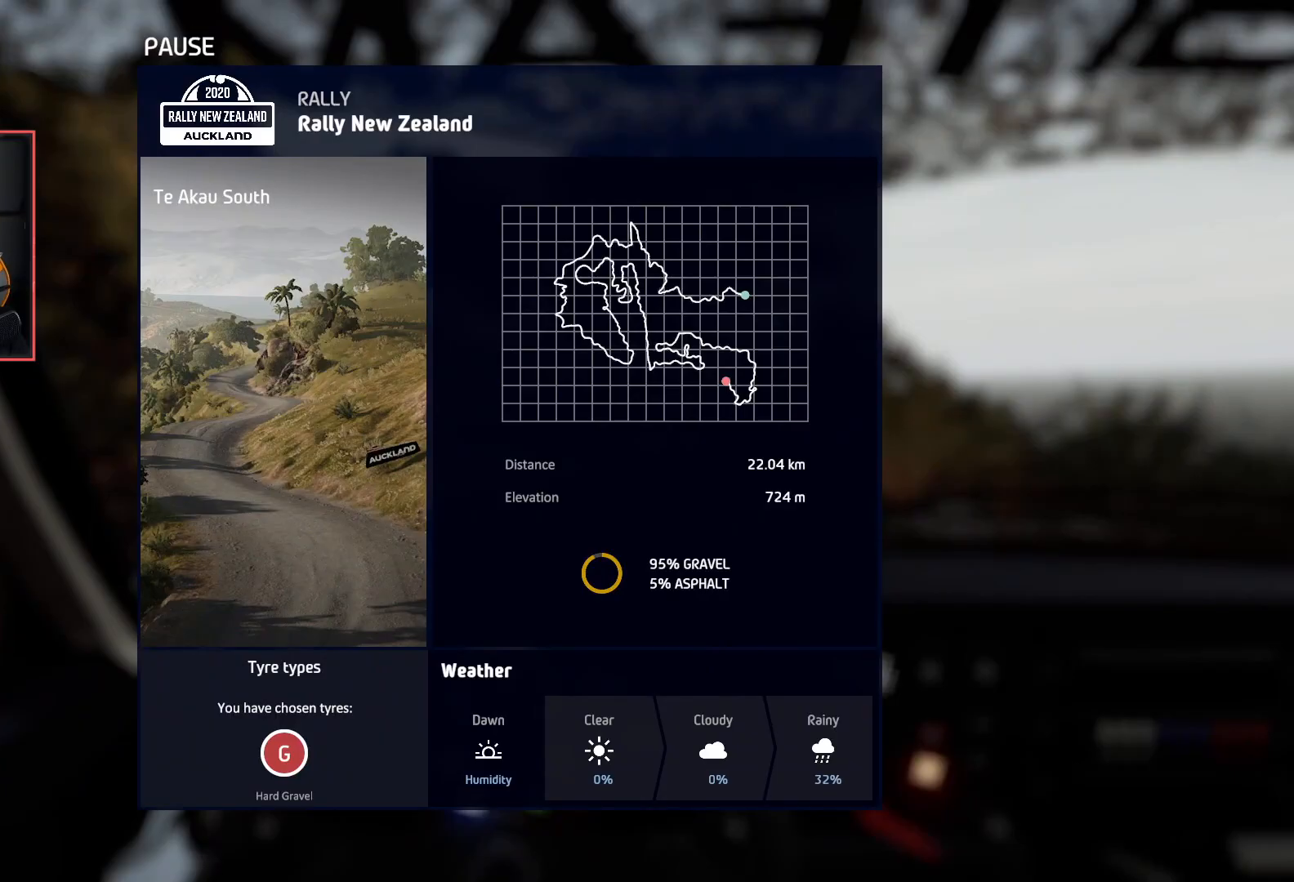
{"buttons": [], "left_stick": "center", "right_stick": "center", "events": []}
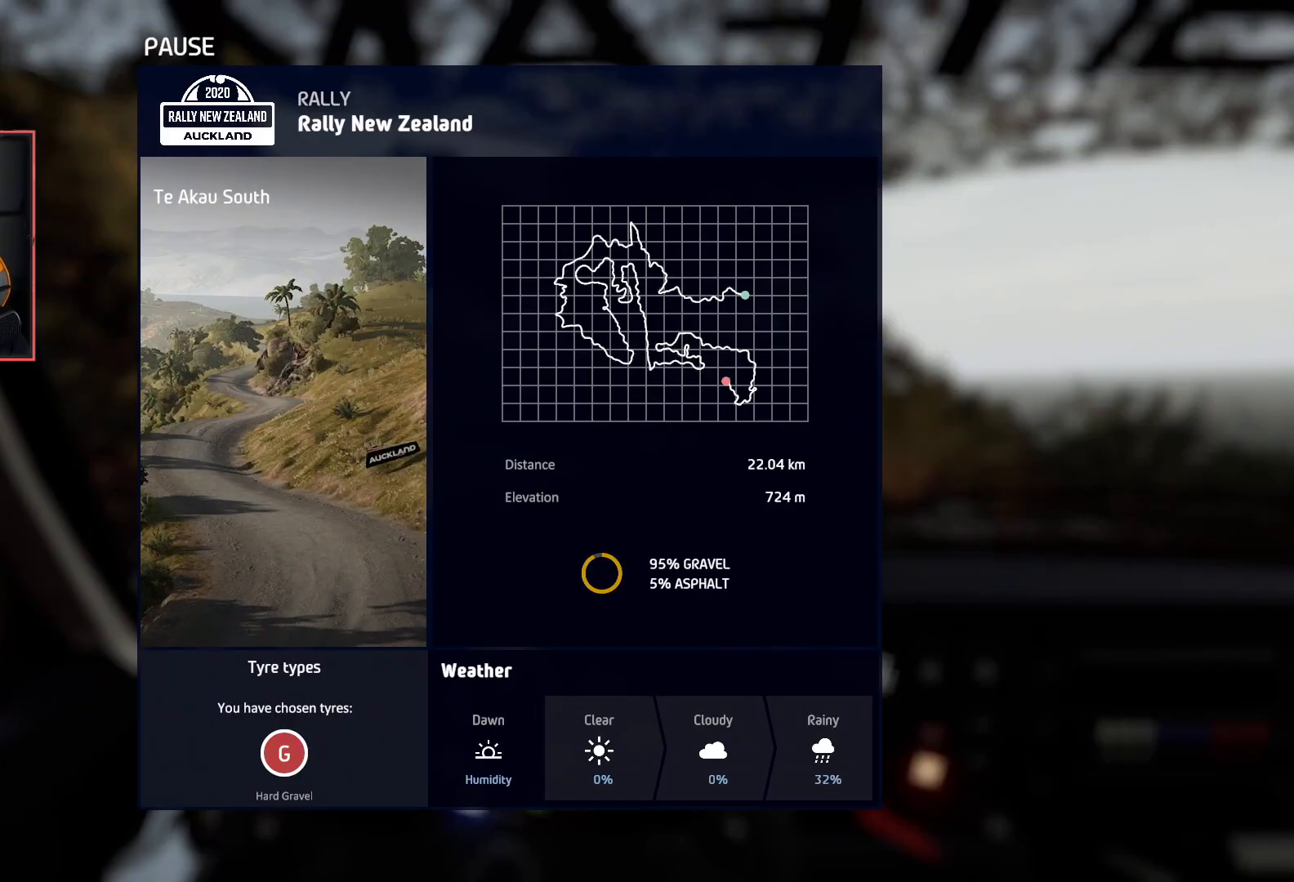
{"buttons": [], "left_stick": "center", "right_stick": "center", "events": []}
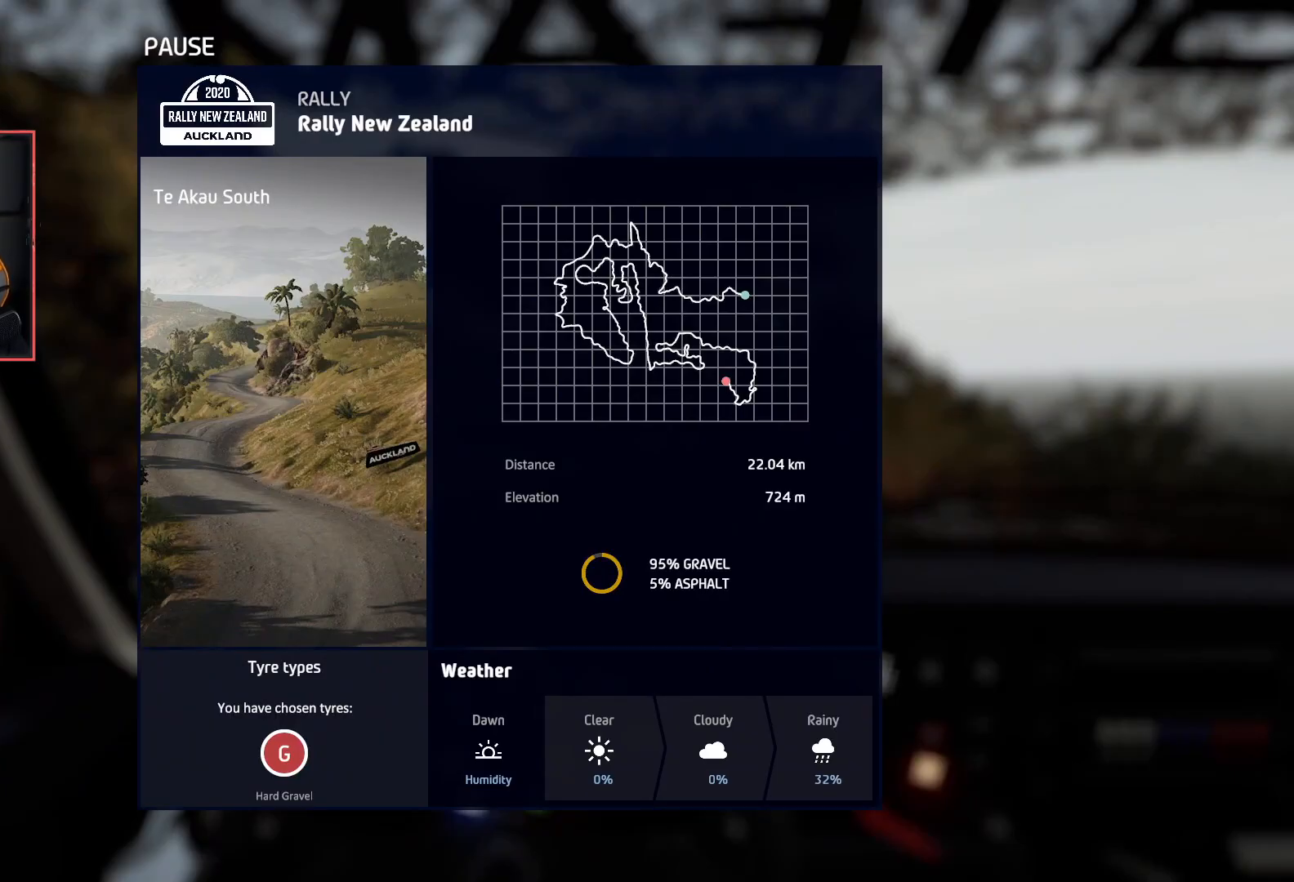
{"buttons": [], "left_stick": "center", "right_stick": "center", "events": [[350, "A", "down"], [450, "A", "up"]]}
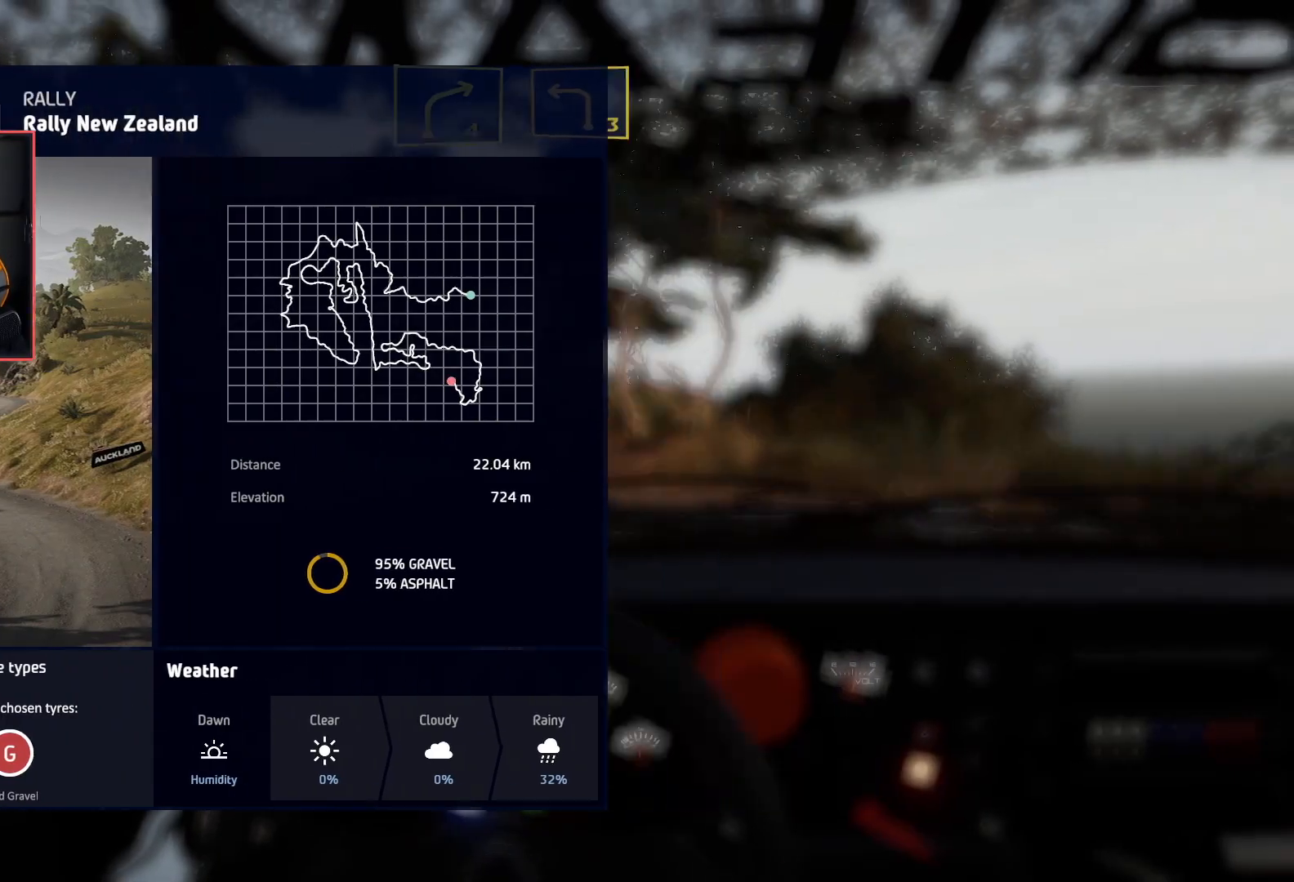
{"buttons": ["R2"], "left_stick": "center", "right_stick": "center", "events": [[233, "R2", "down"], [300, "left_stick", "down-left"], [367, "R2", "up"], [400, "L2", "down"], [483, "R2", "down"], [483, "left_stick", "center"], [500, "L2", "up"]]}
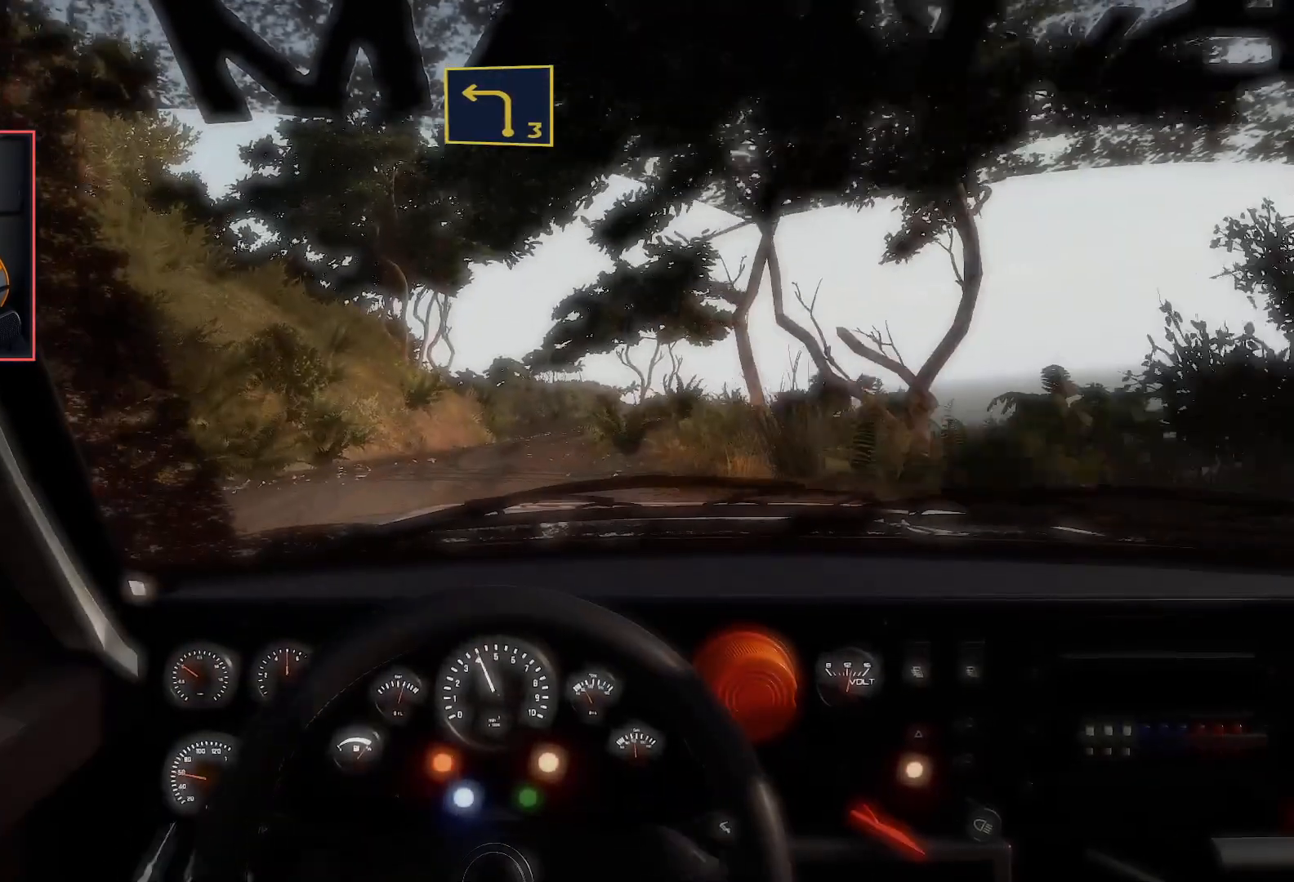
{"buttons": ["R2"], "left_stick": "right", "right_stick": "center", "events": [[33, "left_stick", "right"], [50, "L2", "down"], [117, "R2", "up"], [233, "R2", "down"], [250, "L2", "up"], [300, "left_stick", "center"], [367, "left_stick", "right"]]}
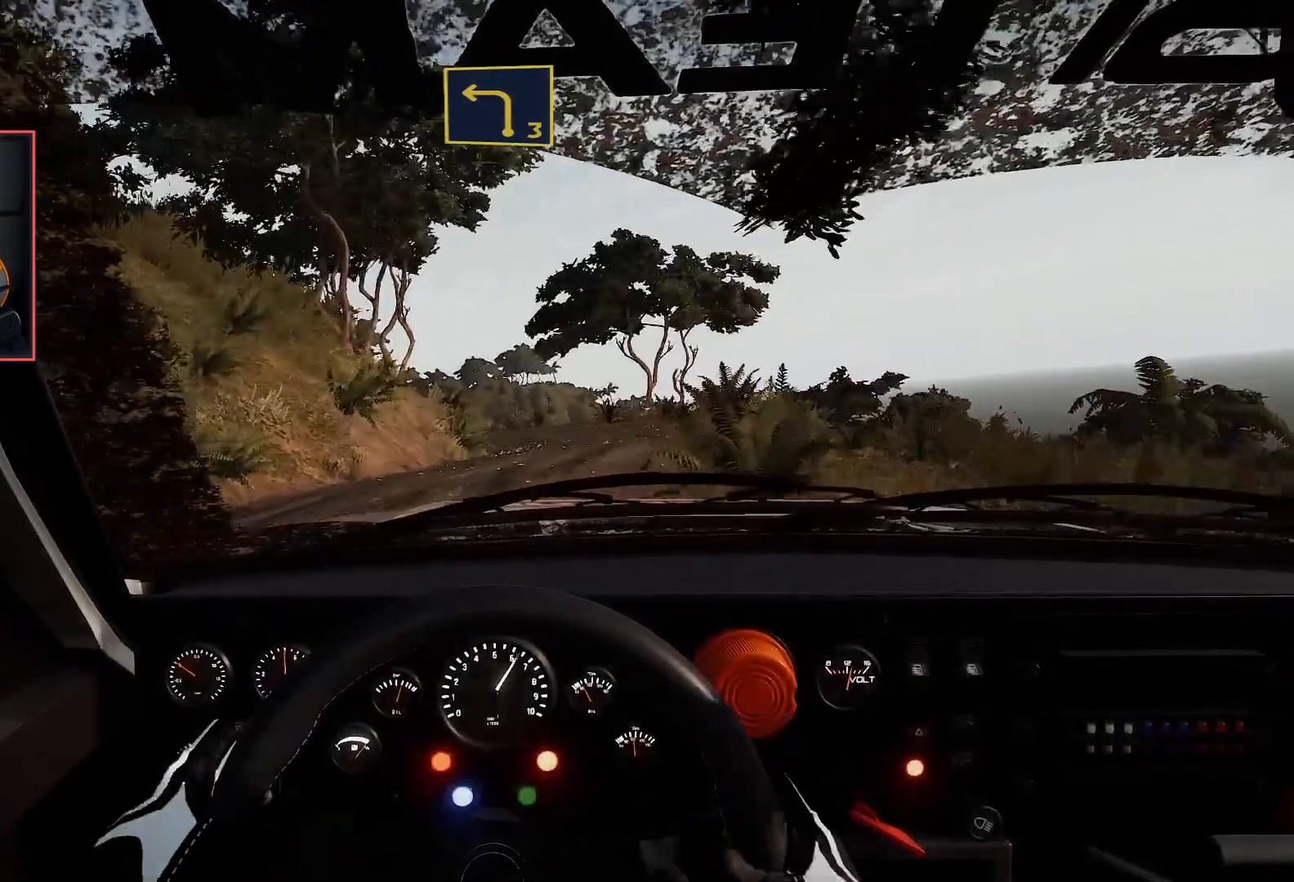
{"buttons": ["R2"], "left_stick": "center", "right_stick": "center", "events": [[50, "left_stick", "center"]]}
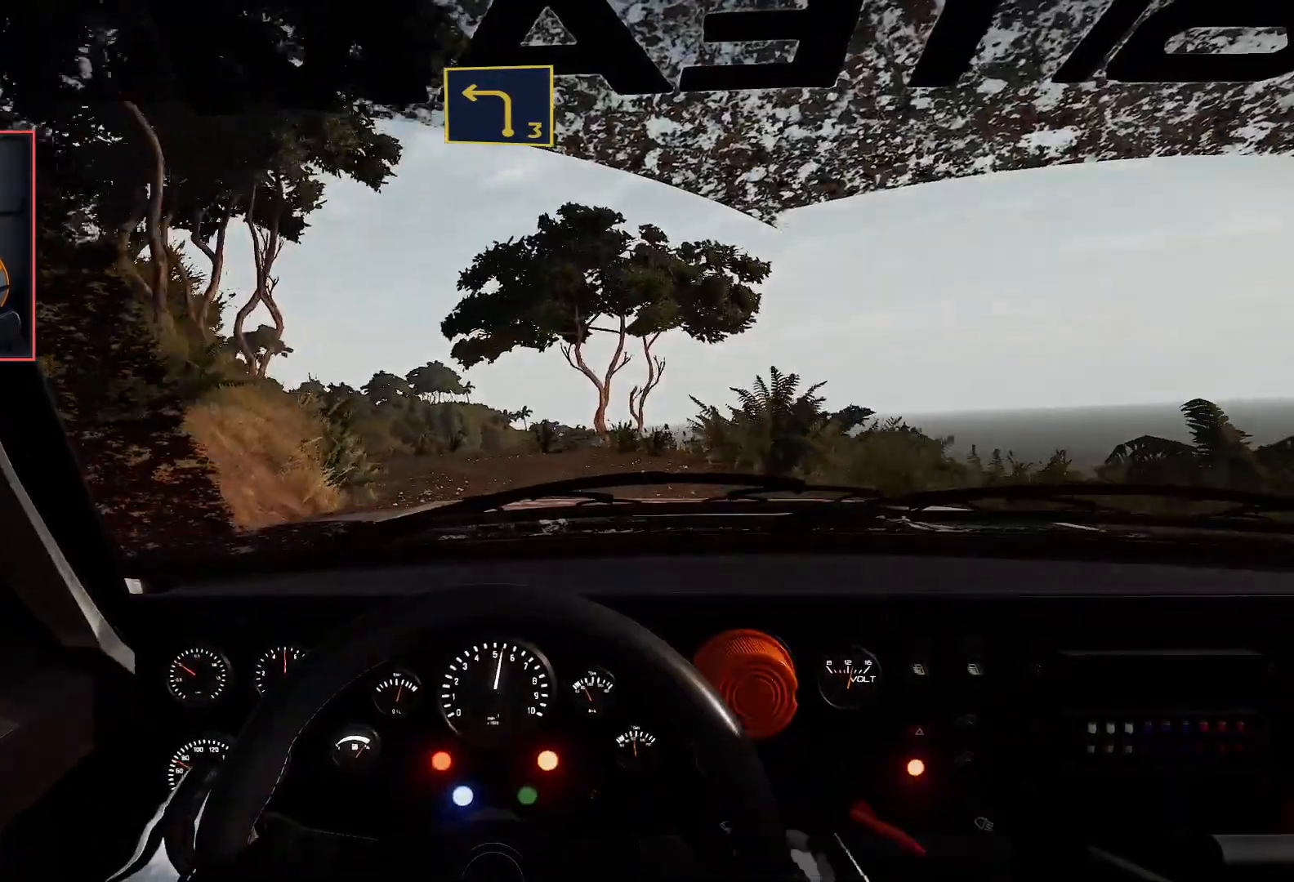
{"buttons": ["L2"], "left_stick": "down-left", "right_stick": "center", "events": [[183, "left_stick", "left"], [283, "left_stick", "down-left"], [400, "L2", "down"], [400, "R2", "up"]]}
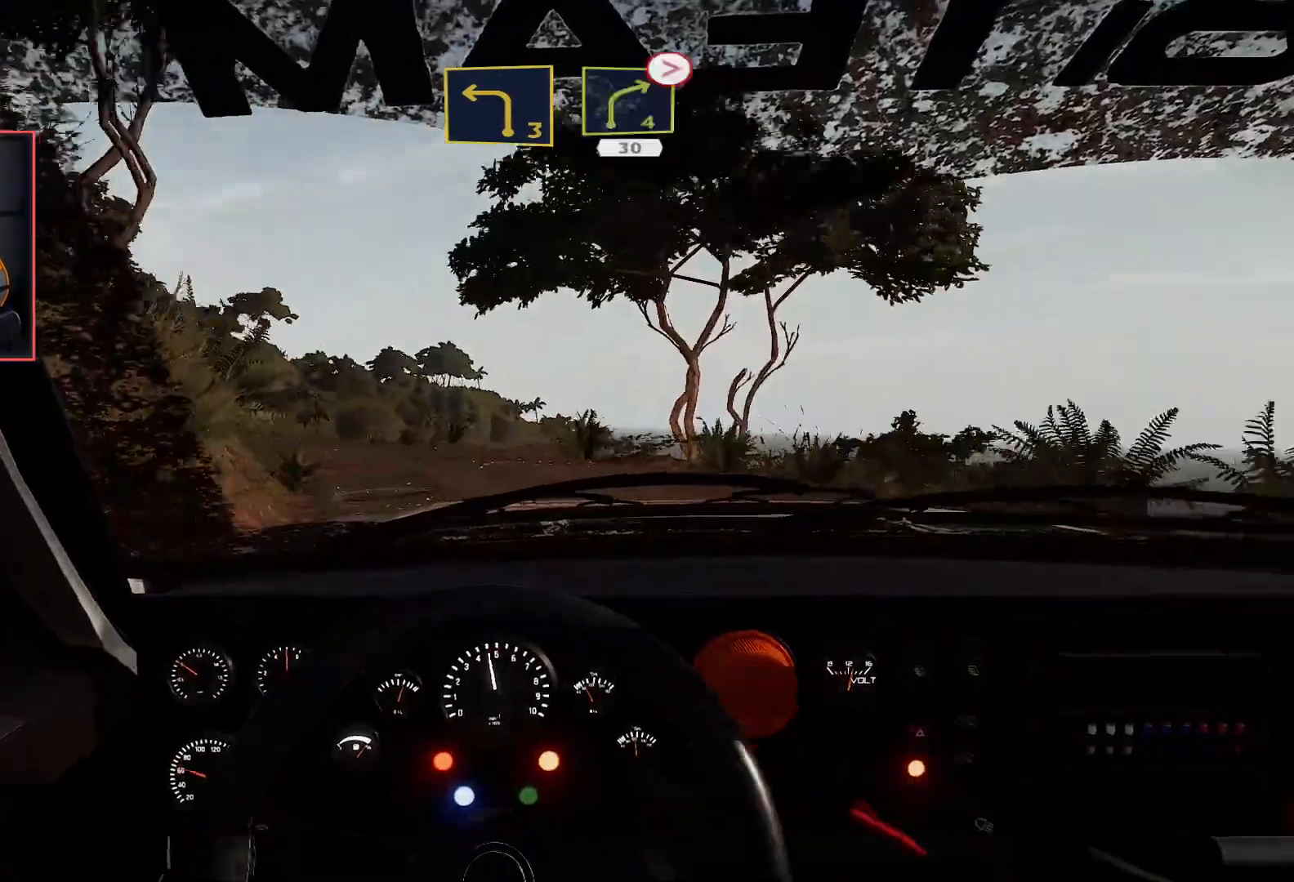
{"buttons": ["R2"], "left_stick": "center", "right_stick": "center", "events": [[217, "L2", "up"], [300, "left_stick", "center"], [333, "R2", "down"]]}
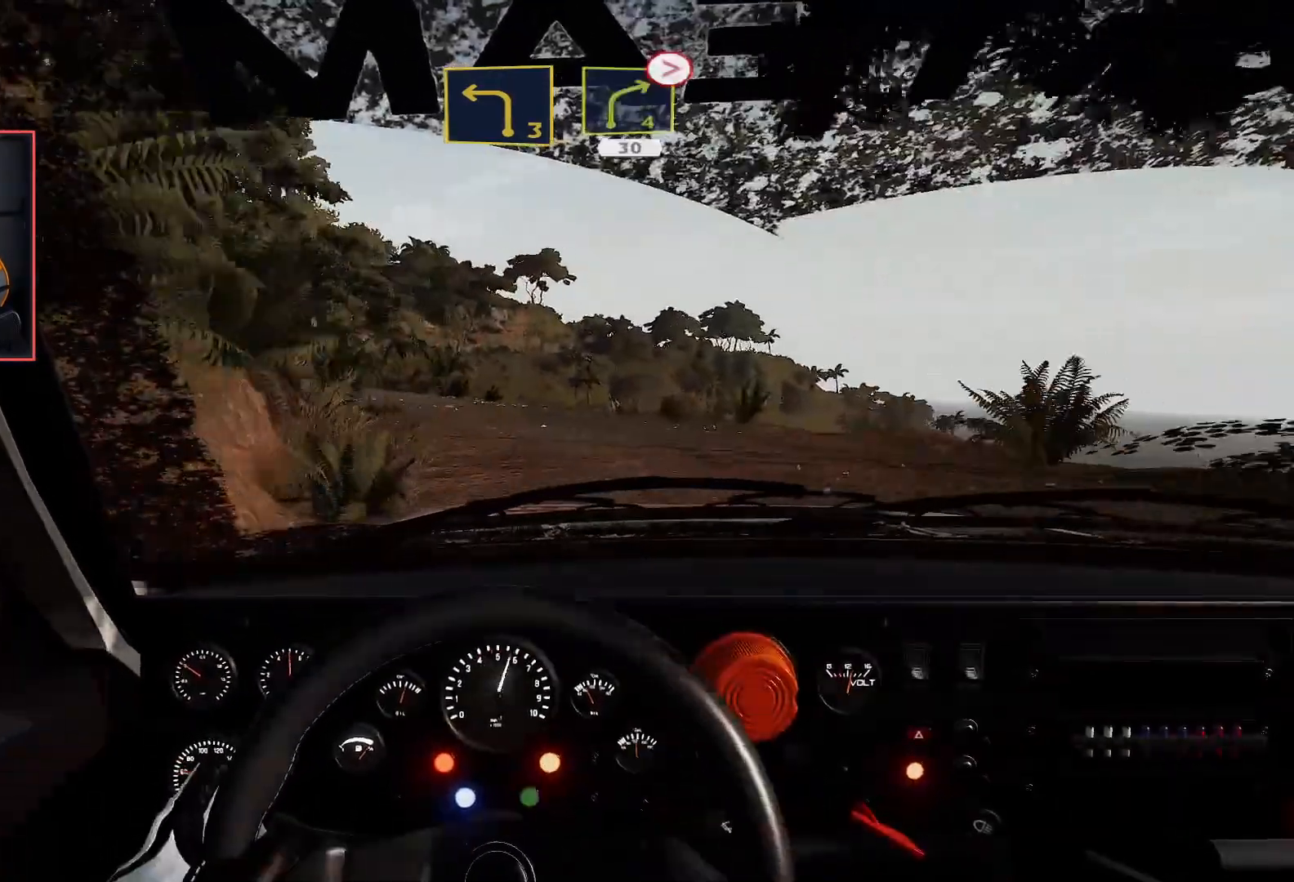
{"buttons": ["L2"], "left_stick": "down-left", "right_stick": "center", "events": [[167, "R2", "up"], [217, "R2", "down"], [267, "left_stick", "left"], [317, "R2", "up"], [317, "left_stick", "down-left"], [400, "L2", "down"]]}
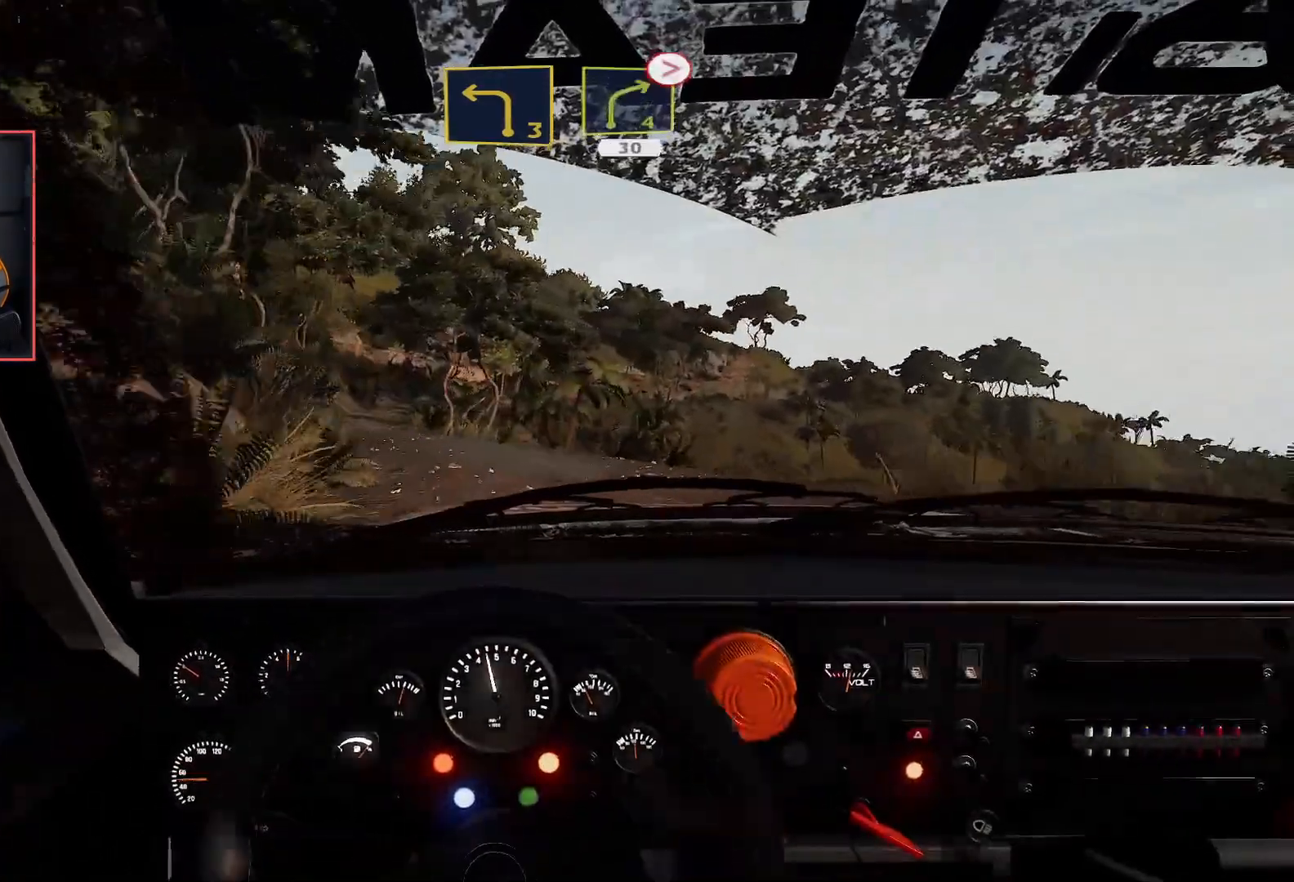
{"buttons": ["R2"], "left_stick": "center", "right_stick": "center", "events": [[50, "L2", "up"], [100, "R2", "down"], [250, "left_stick", "center"]]}
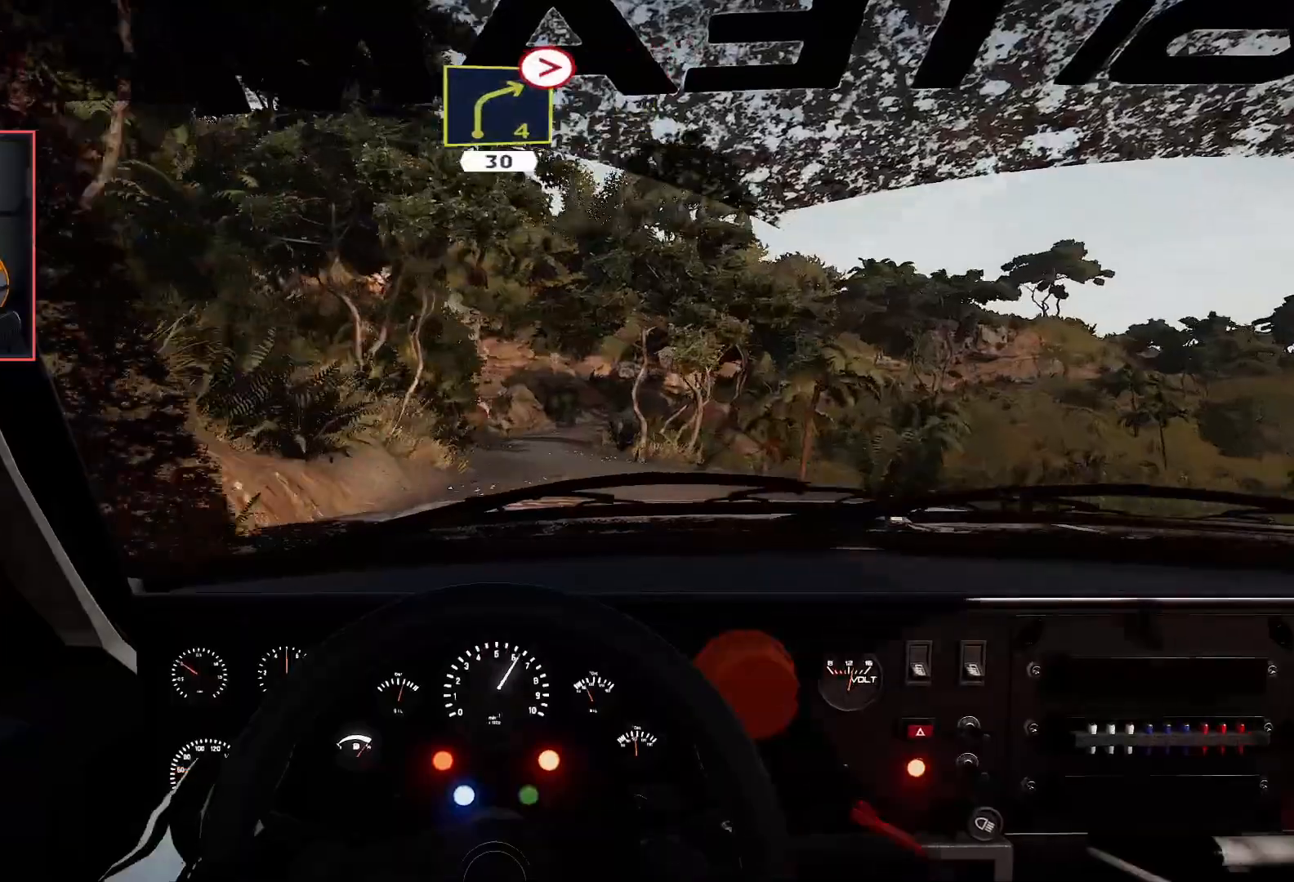
{"buttons": ["R2"], "left_stick": "center", "right_stick": "center", "events": [[117, "left_stick", "right"], [333, "left_stick", "center"]]}
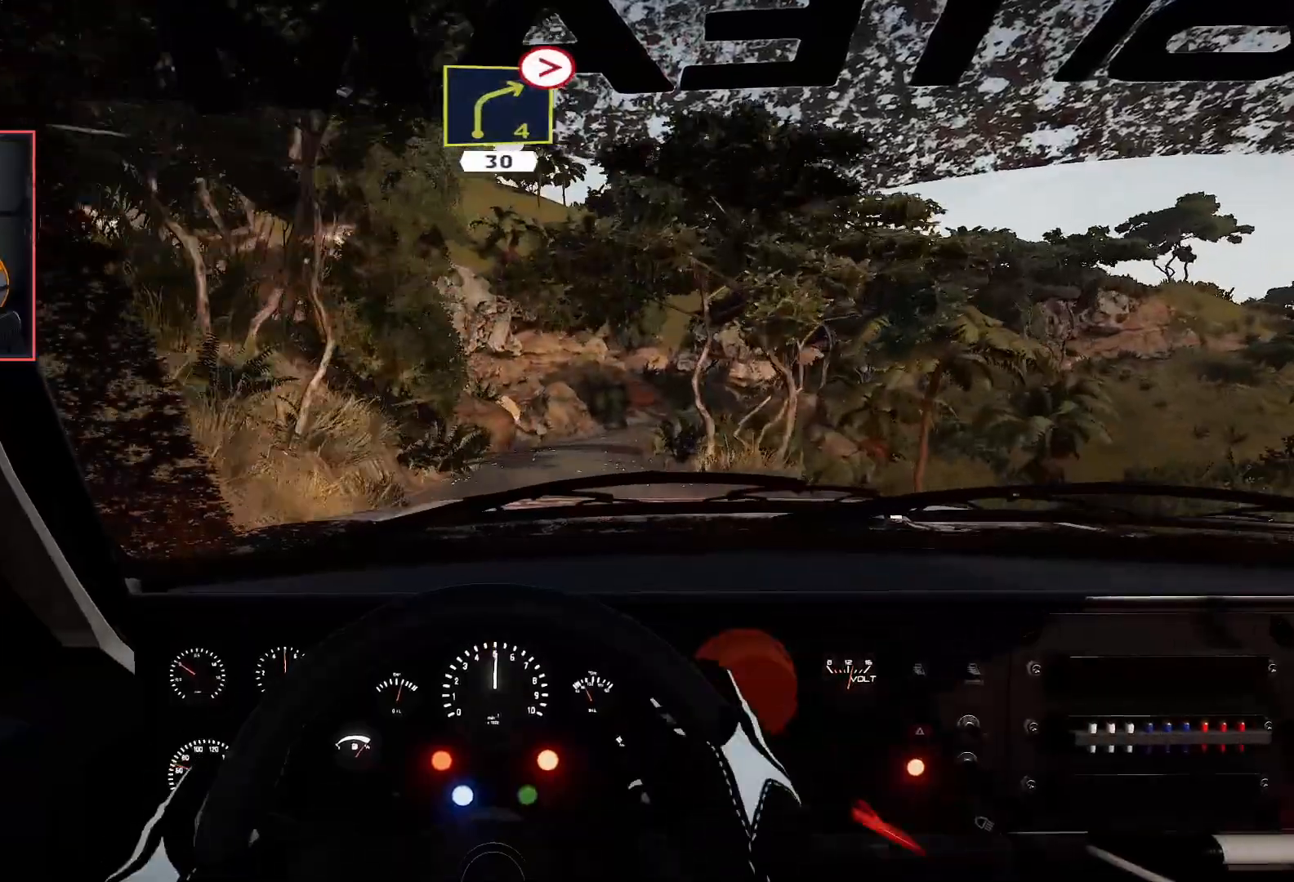
{"buttons": ["R2"], "left_stick": "center", "right_stick": "center", "events": []}
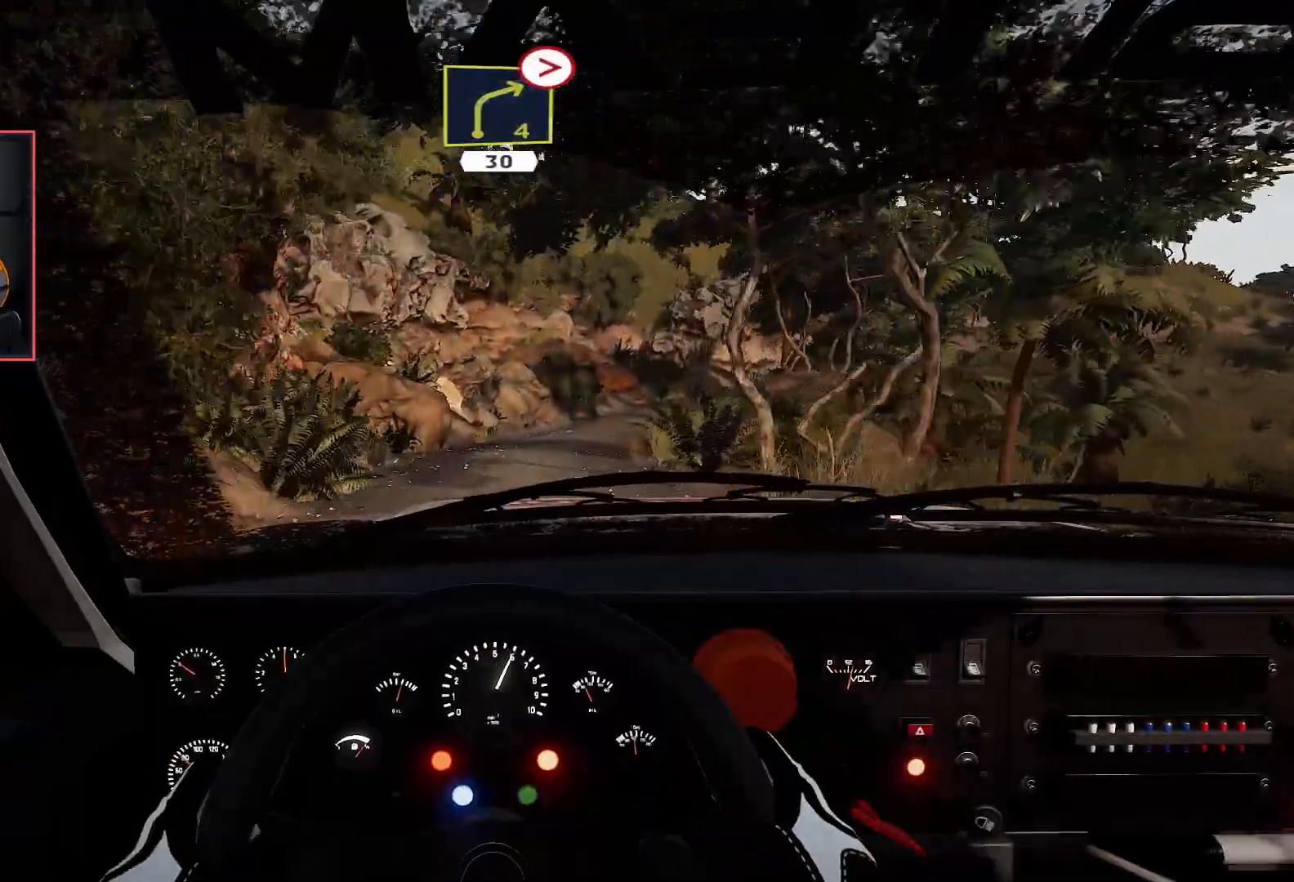
{"buttons": ["L2"], "left_stick": "down-right", "right_stick": "center", "events": [[300, "left_stick", "right"], [350, "left_stick", "down-right"], [450, "L2", "down"], [483, "R2", "up"]]}
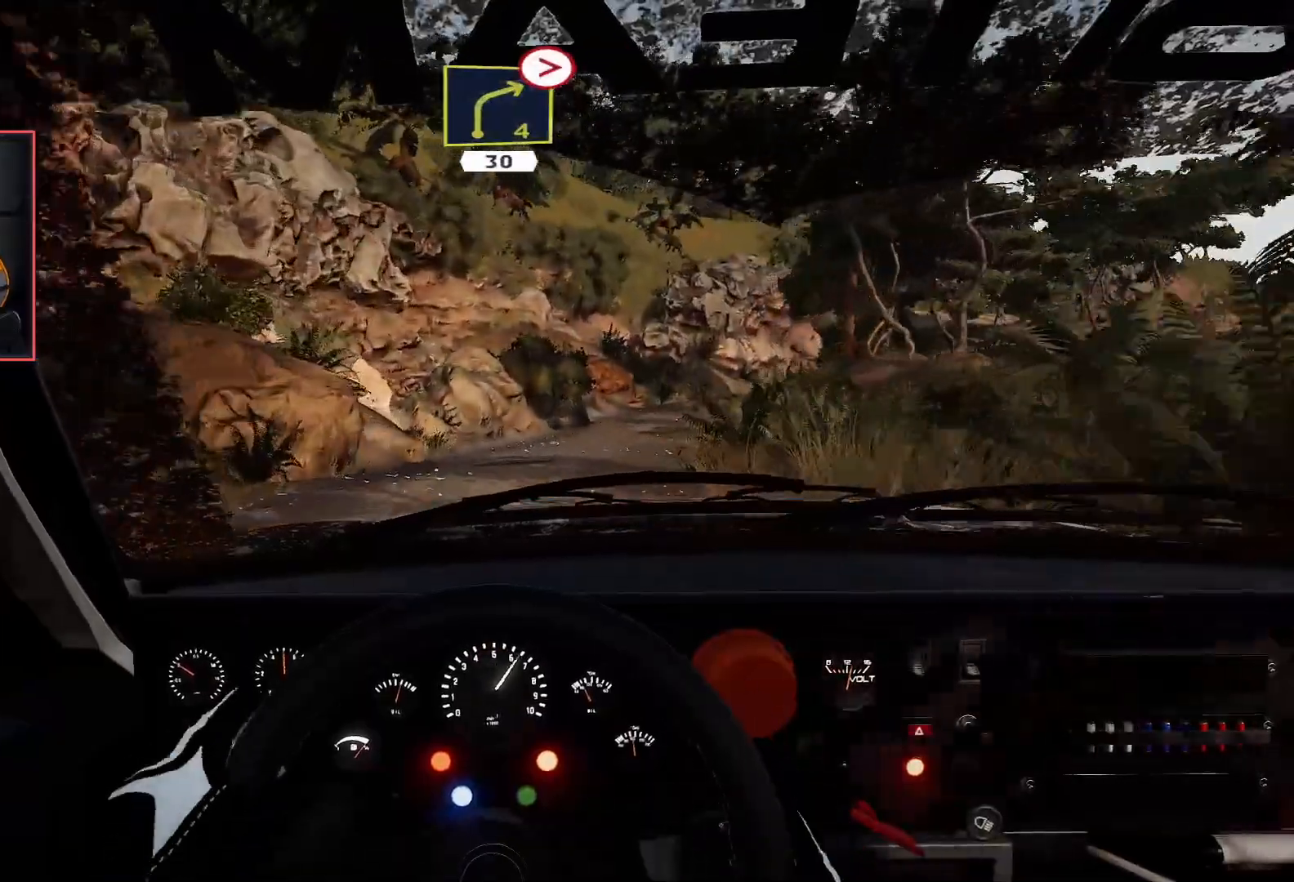
{"buttons": ["L2"], "left_stick": "right", "right_stick": "center", "events": [[67, "left_stick", "center"], [133, "L2", "up"], [150, "R2", "down"], [367, "left_stick", "right"], [383, "L2", "down"], [417, "R2", "up"]]}
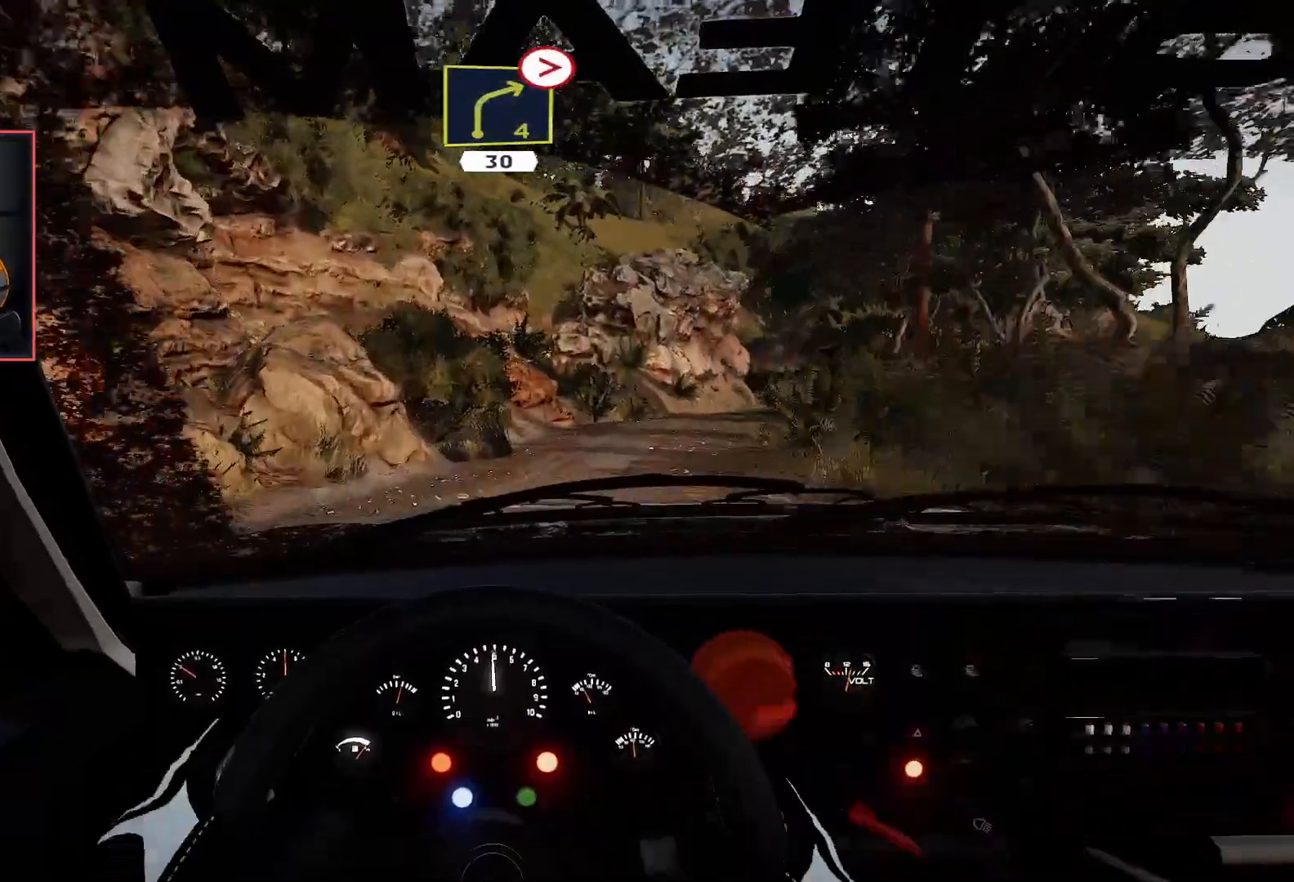
{"buttons": [], "left_stick": "center", "right_stick": "center", "events": [[217, "L2", "up"], [483, "left_stick", "center"]]}
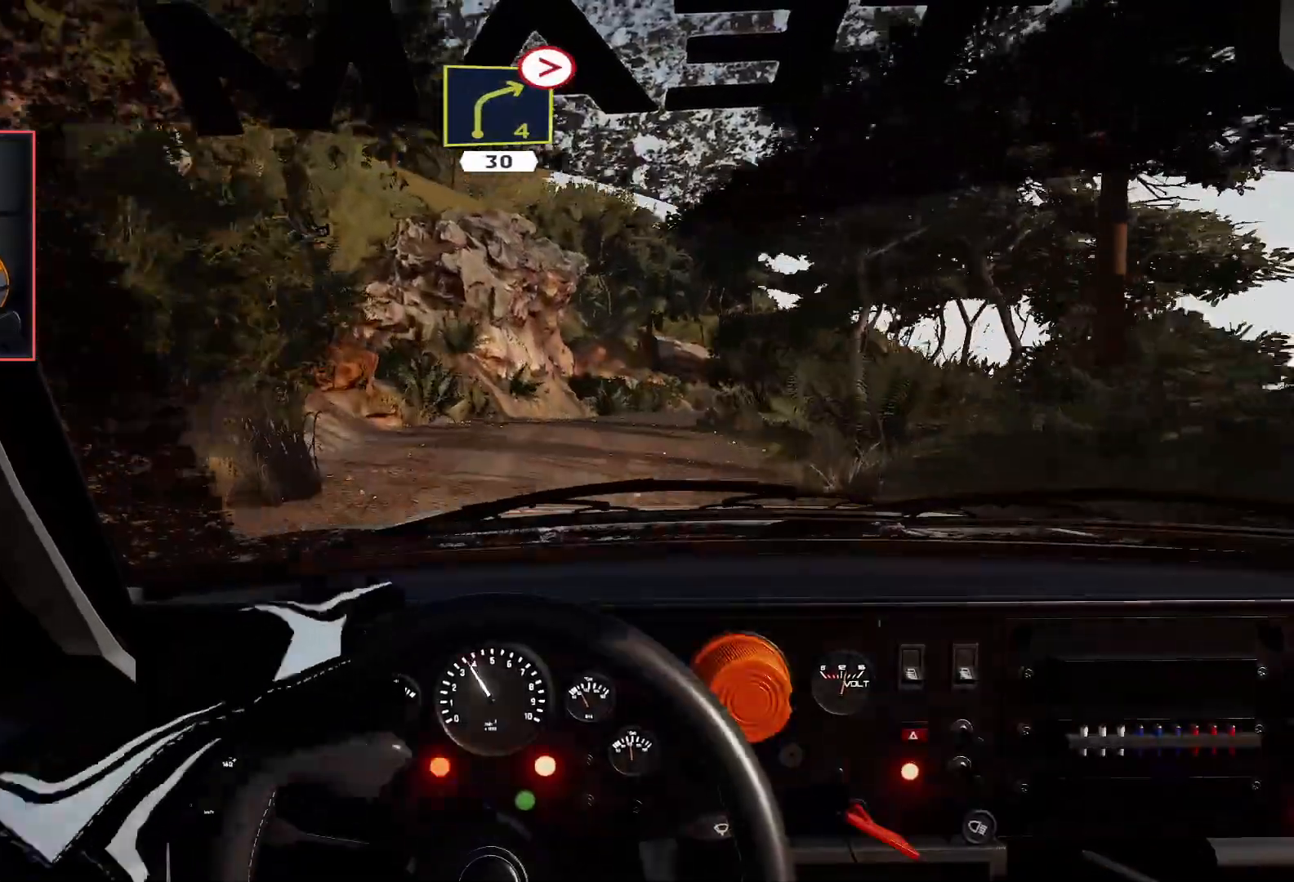
{"buttons": ["R2"], "left_stick": "center", "right_stick": "center", "events": [[17, "R2", "down"], [100, "left_stick", "left"], [333, "left_stick", "center"]]}
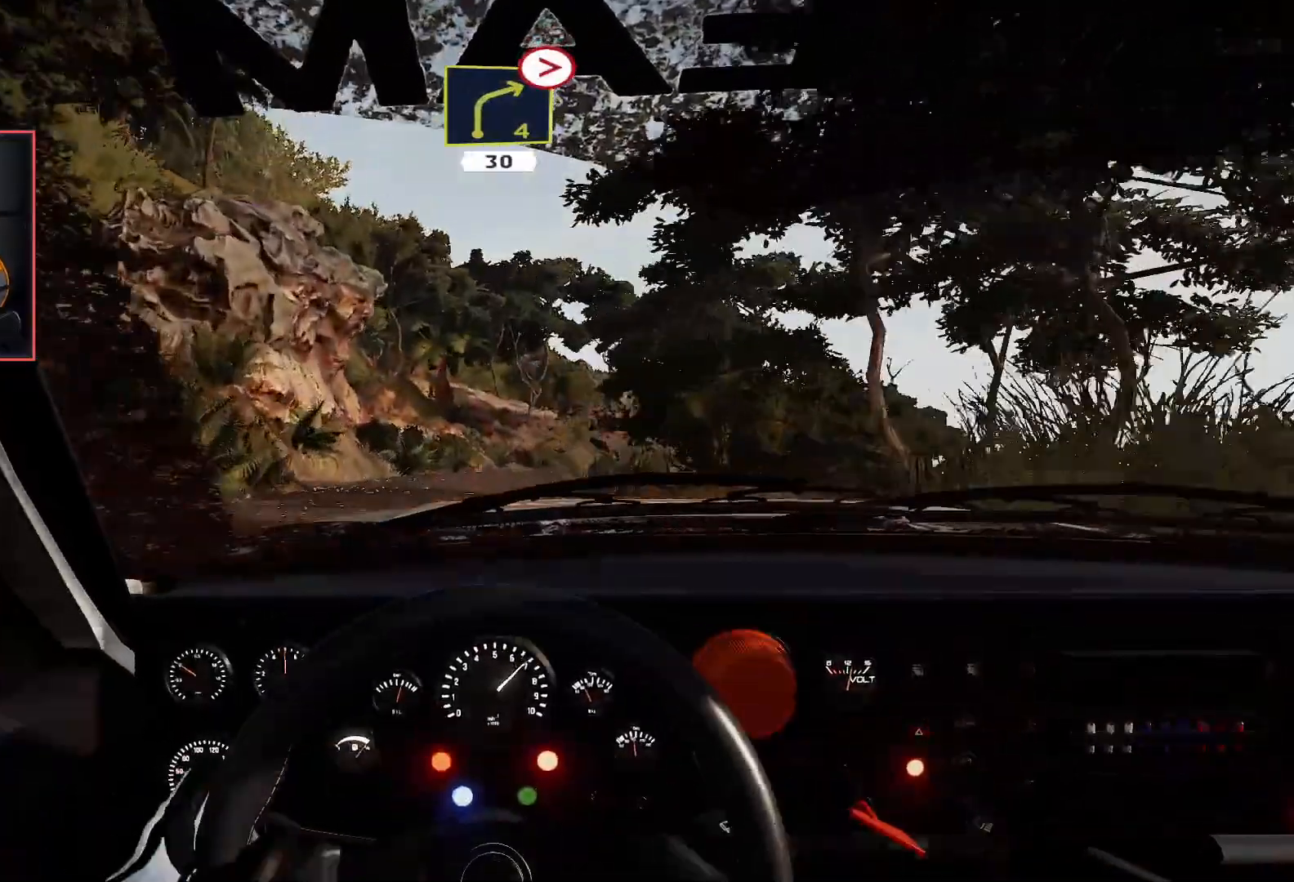
{"buttons": ["R2"], "left_stick": "center", "right_stick": "center", "events": [[117, "left_stick", "right"], [217, "R2", "up"], [333, "R2", "down"], [417, "left_stick", "center"]]}
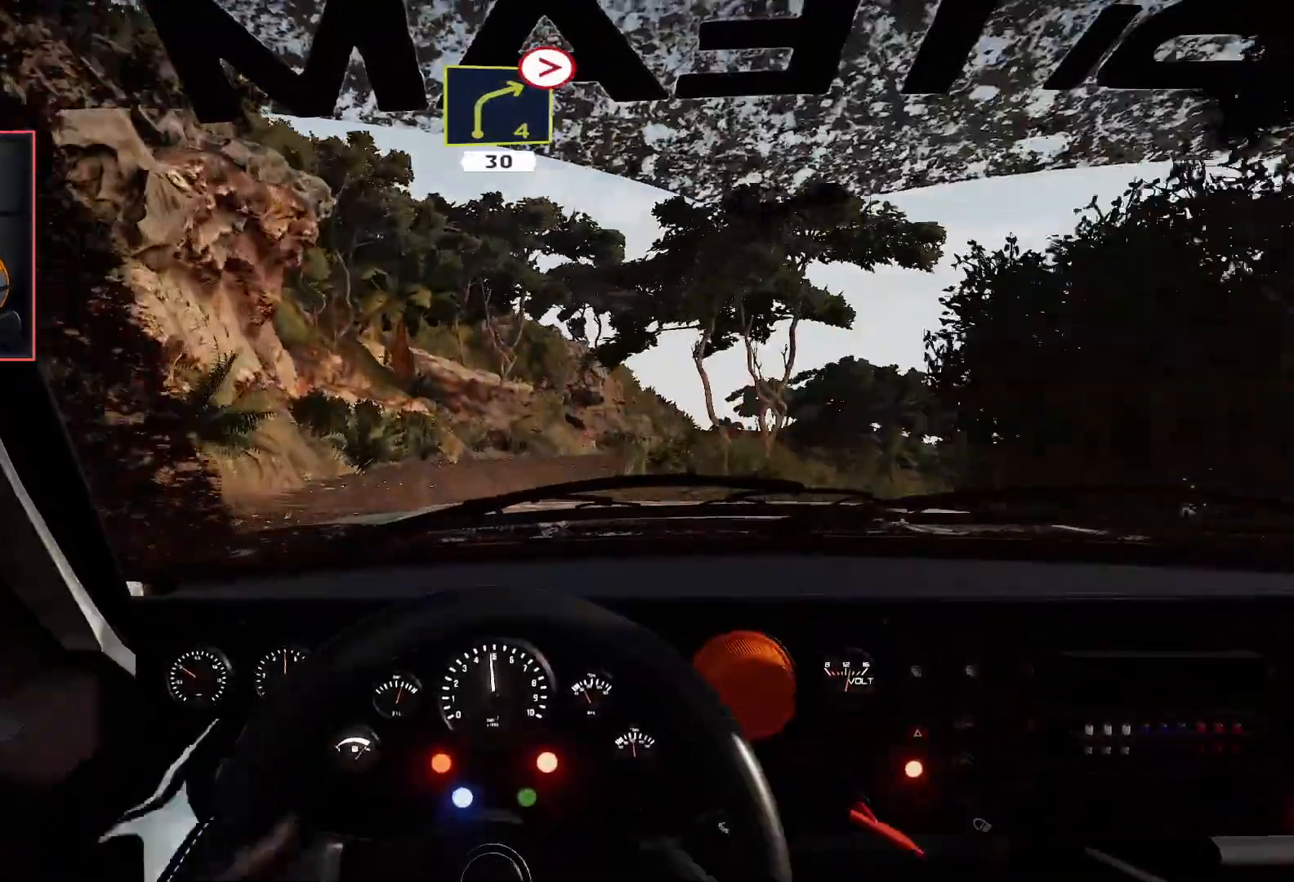
{"buttons": ["R2"], "left_stick": "down-right", "right_stick": "center", "events": [[450, "left_stick", "right"], [500, "left_stick", "down-right"]]}
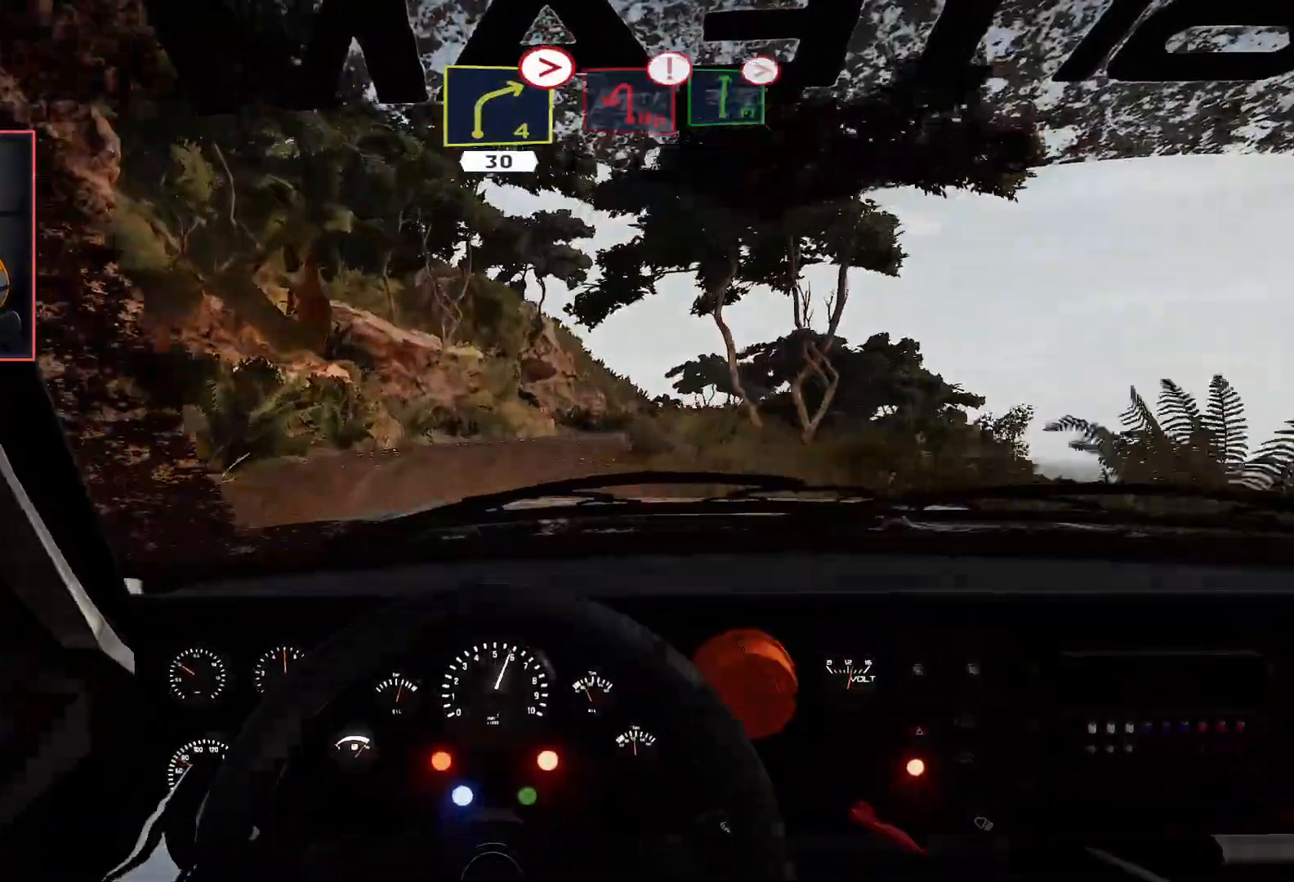
{"buttons": [], "left_stick": "center", "right_stick": "center", "events": [[300, "L2", "down"], [317, "R2", "up"], [450, "L2", "up"], [483, "left_stick", "center"]]}
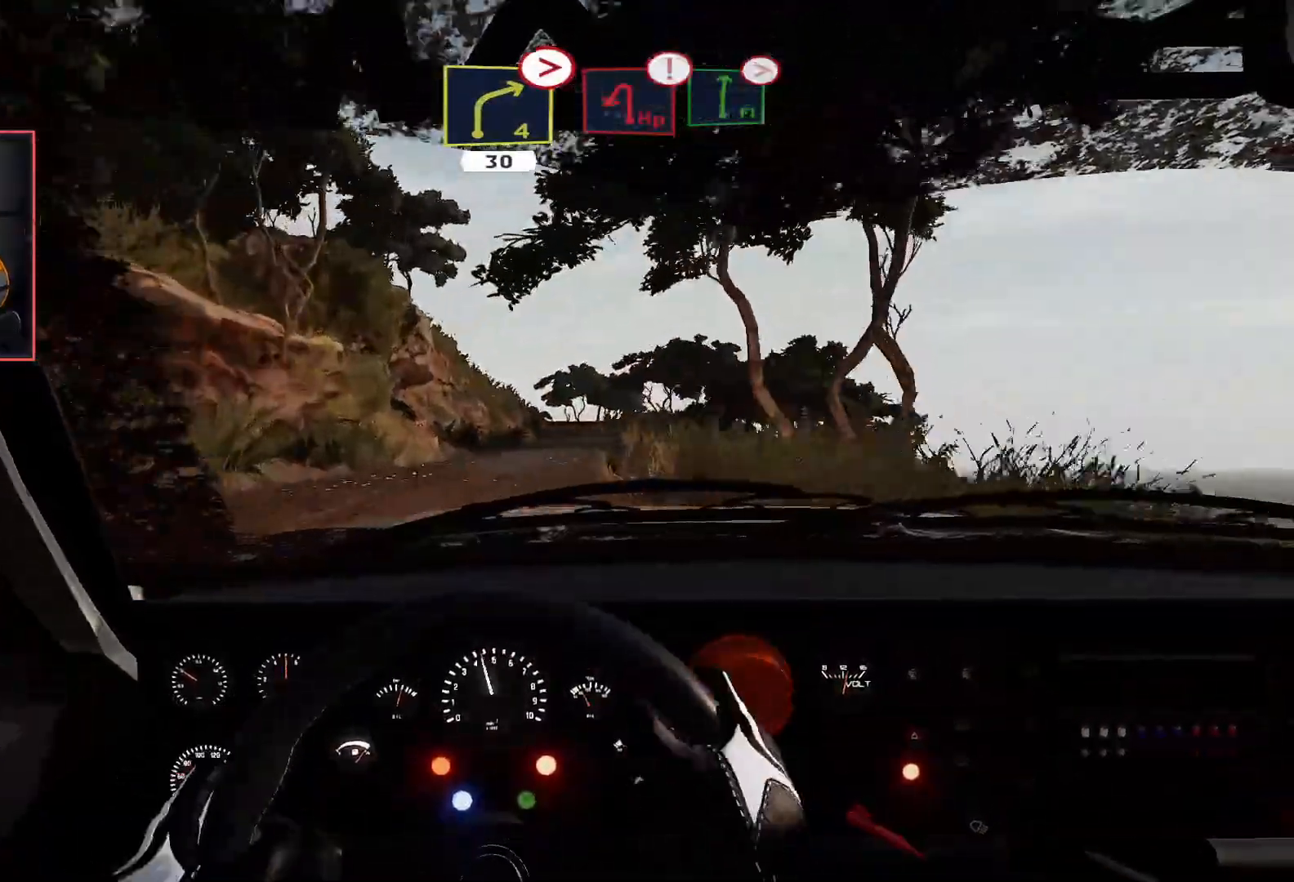
{"buttons": ["R2"], "left_stick": "right", "right_stick": "center", "events": [[100, "R2", "down"], [133, "left_stick", "down-left"], [233, "left_stick", "center"], [400, "left_stick", "right"]]}
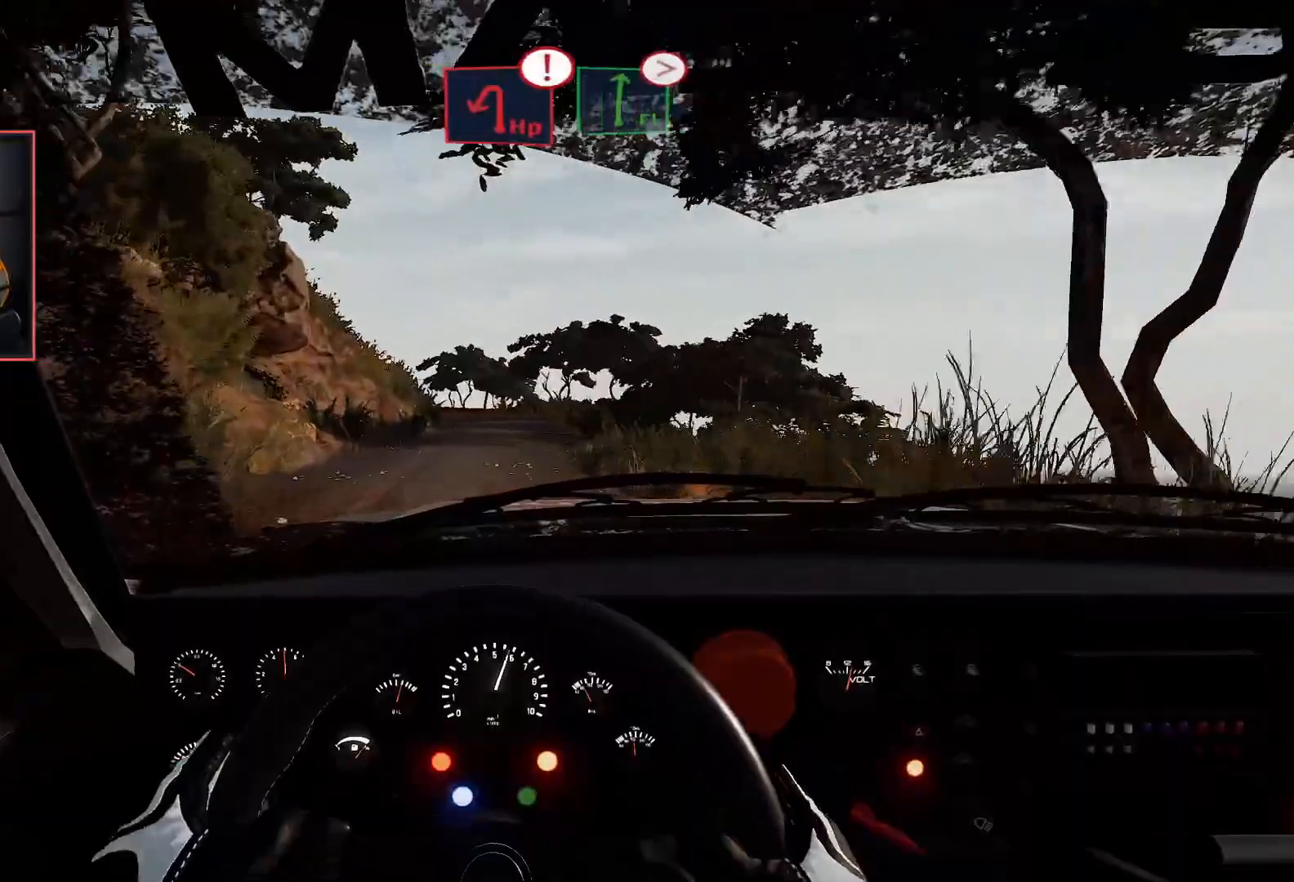
{"buttons": ["R2"], "left_stick": "left", "right_stick": "center", "events": [[100, "left_stick", "center"], [367, "left_stick", "left"]]}